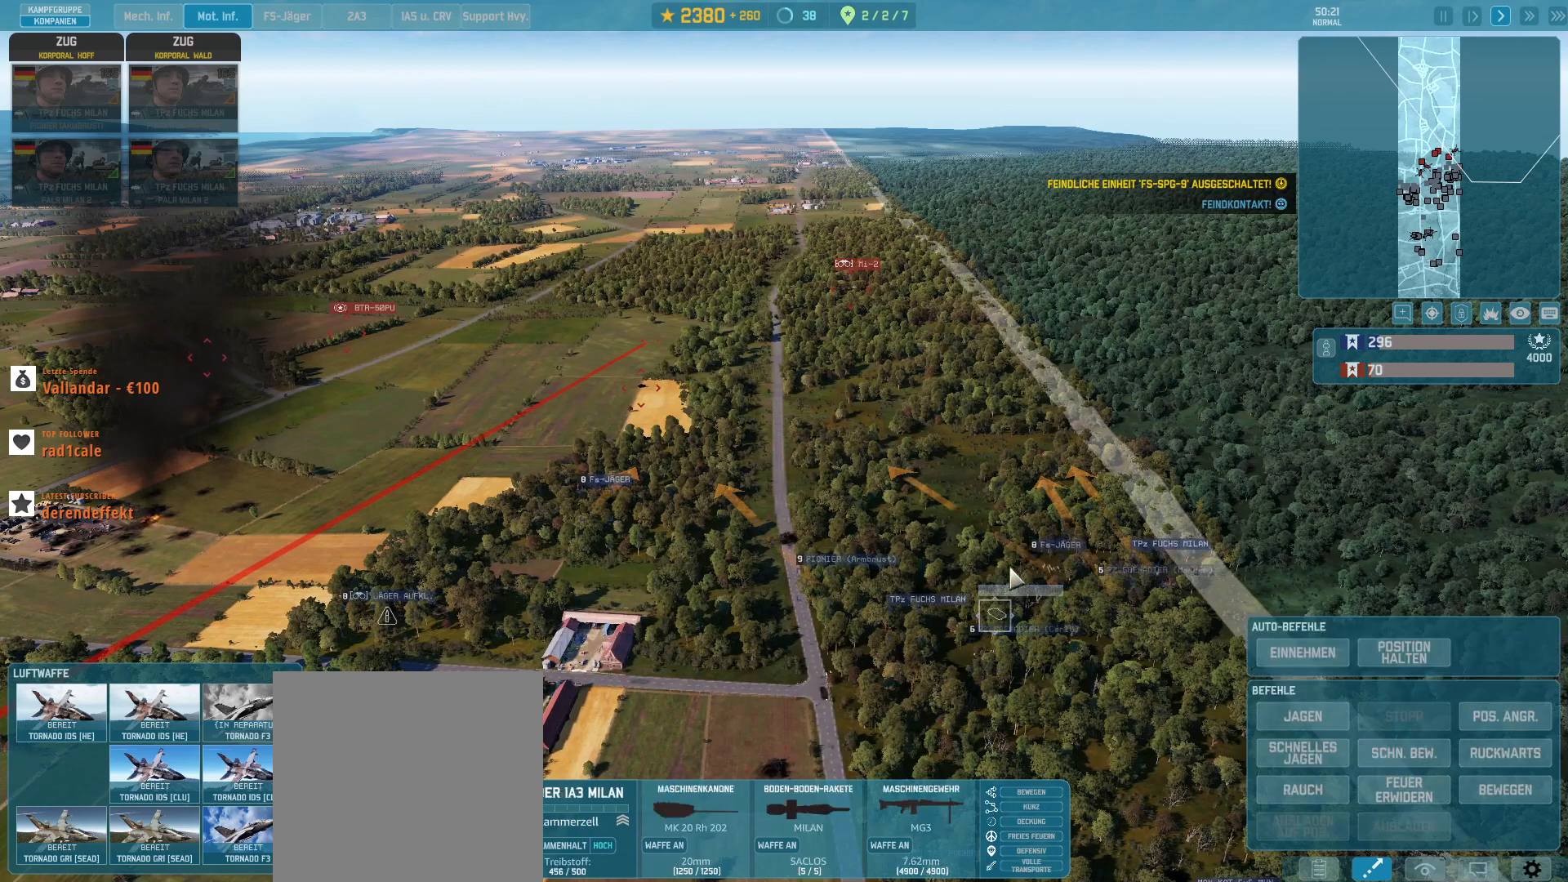
Gameplay with keyboard and mouse; each line is a JSON object with the keys and mouse buttons held at the frame after it. "events" lists presses ("down") and releases ("up") of ".", "/", "0", "1", "2", "3", "4", "5", "6", "7", "8", "9", "a", "alt_l", "alt_r", "b", "backslash", "backspace", "c", "caps_lock", "comma", "ctrl_l", "ctrl_r", "d", "e", "equals", "escape", "f", "f1", "f10", "f11", "f12", "f2", "f3", "f4", "f5", "f6", "f7", "f8", "f9", "g", "h", "i", "j", "k", "l", "lbracket", "m", "minus", "n", "o", "p", "q", "quote", "r", "rbracket", "return", "s", "semicolon", "shift_l", "shift_r", "super", "t", "tab", "tilde", "u", "v", "w", "x", "y", "z", "mouse_left", "mouse_wheel", "mouse_right", "mouse_mb4" and "mouse_mb5" between this image and that frame as [ms after this image, input, new state], when the widget could be followed in between. "mouse_left", "mouse_wheel", "mouse_right", "mouse_mb4", "mouse_mb5" = the "left", "wheel", "right", "mb4", "mb5" buttons of the "mouse" list. No other keys are recorded. "wheel" means that the mouse wheel is clicked or scrolled. Not read: mouse_move.
{"keys": [], "mouse": [], "events": [[133, "q", "down"], [233, "q", "up"]]}
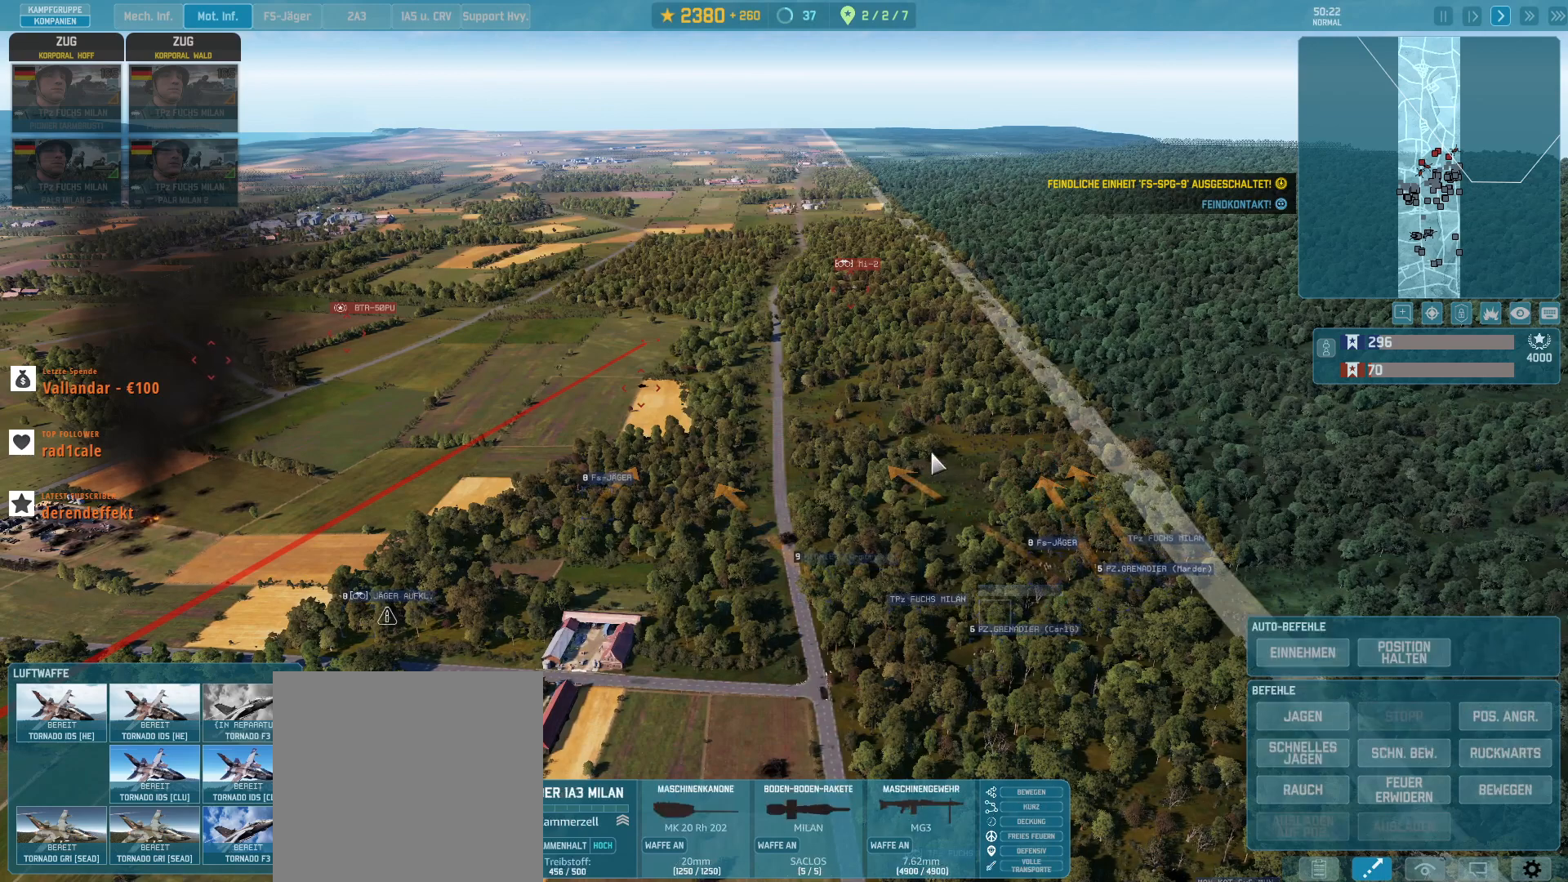
{"keys": [], "mouse": [], "events": [[100, "mouse_left", "down"], [167, "mouse_left", "up"]]}
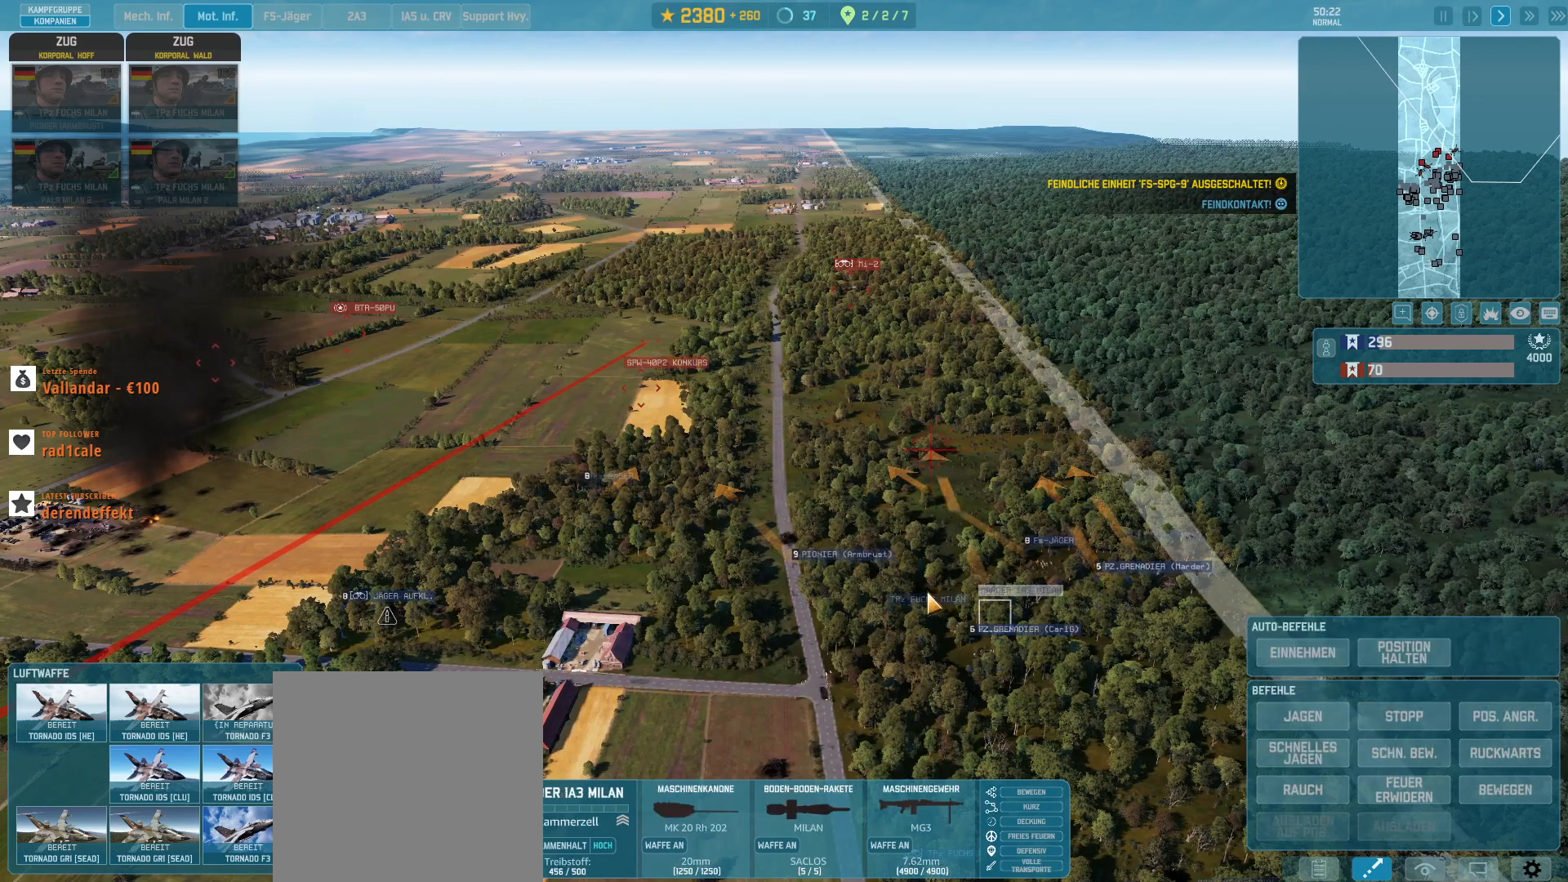
{"keys": [], "mouse": [], "events": [[433, "mouse_left", "down"], [467, "mouse_left", "up"]]}
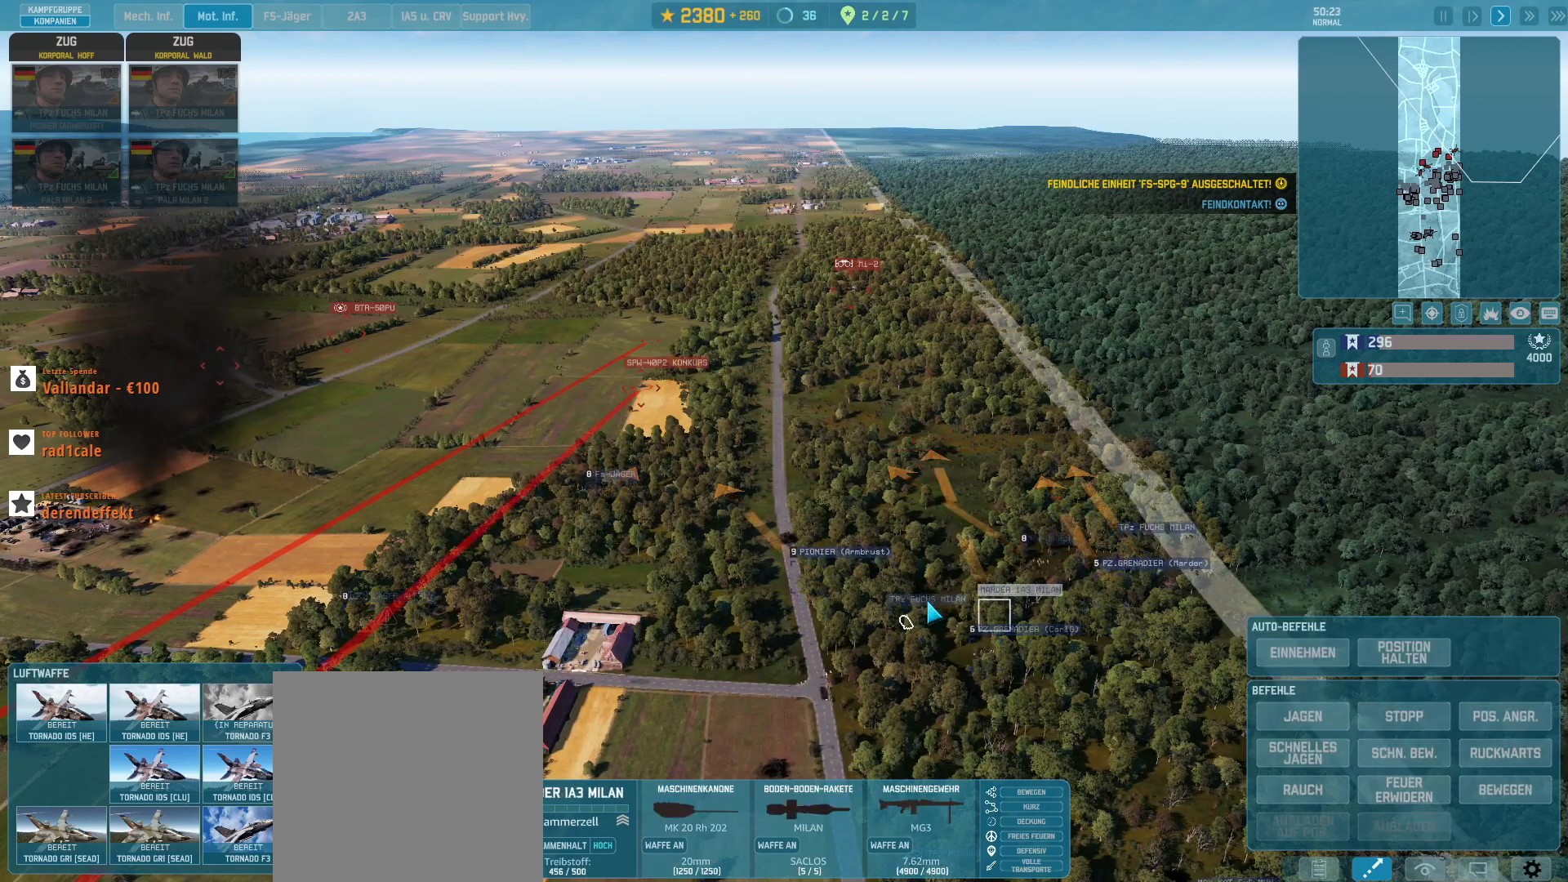
{"keys": [], "mouse": ["left"], "events": [[200, "q", "down"], [267, "q", "up"], [500, "mouse_left", "down"]]}
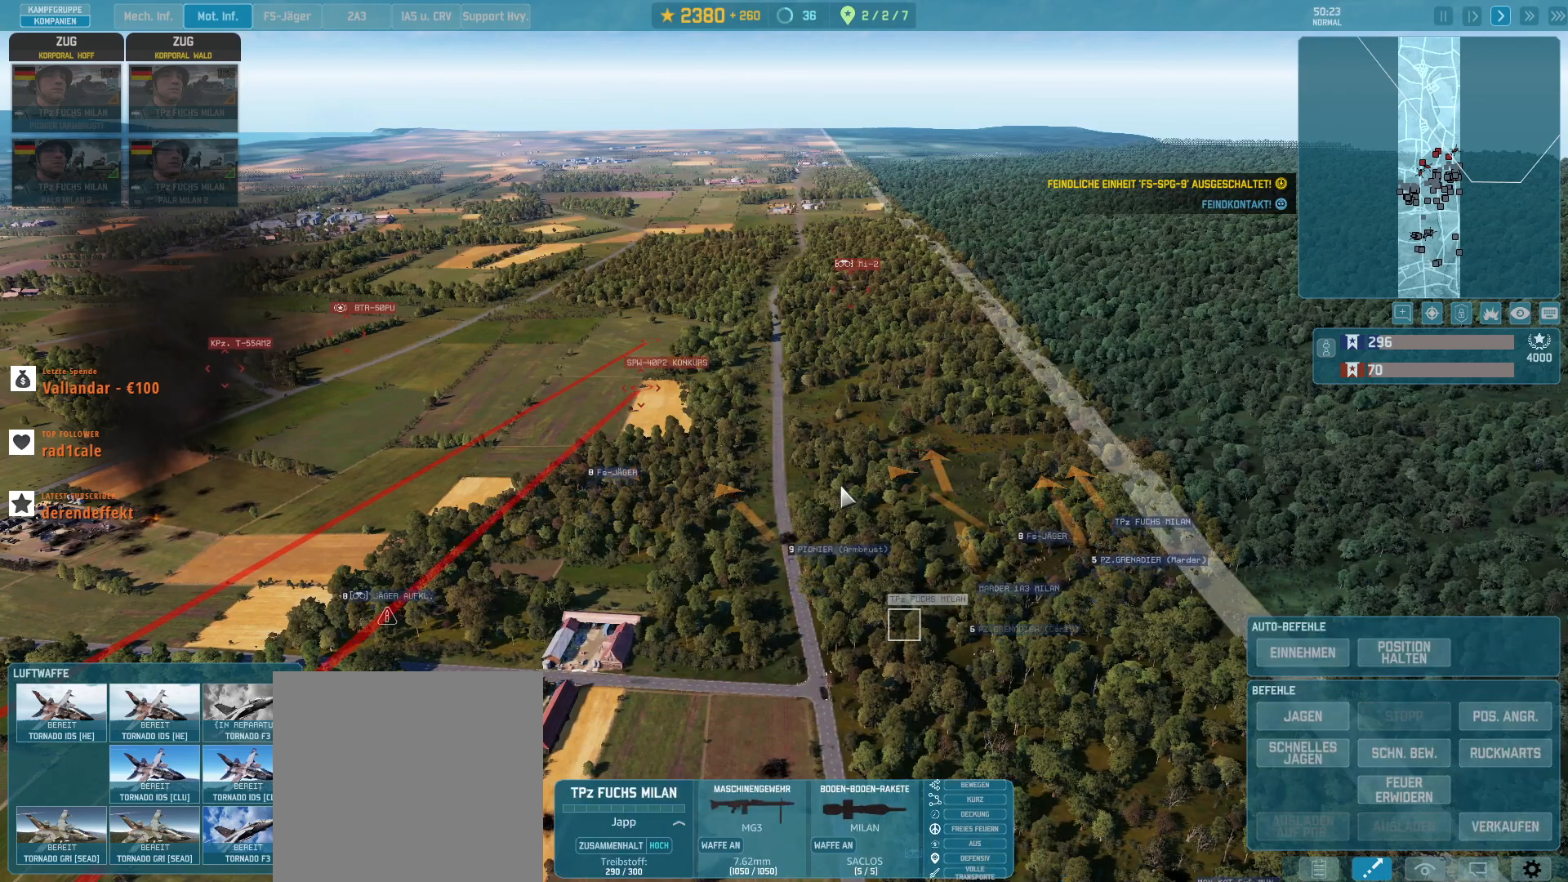
{"keys": [], "mouse": [], "events": [[67, "mouse_left", "up"]]}
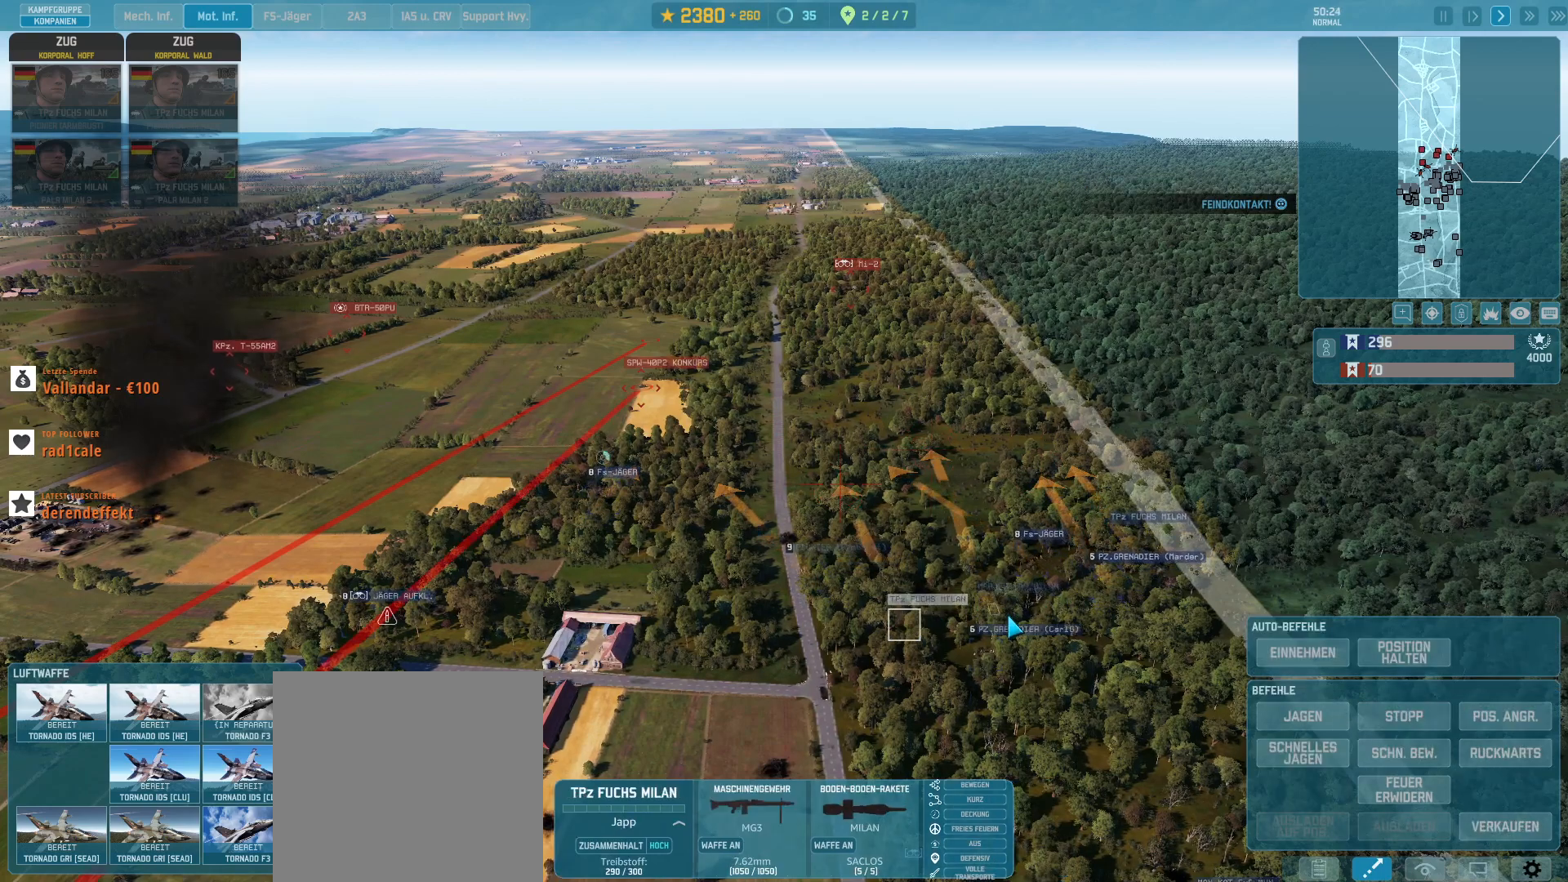
{"keys": [], "mouse": [], "events": [[300, "mouse_left", "down"], [367, "mouse_left", "up"]]}
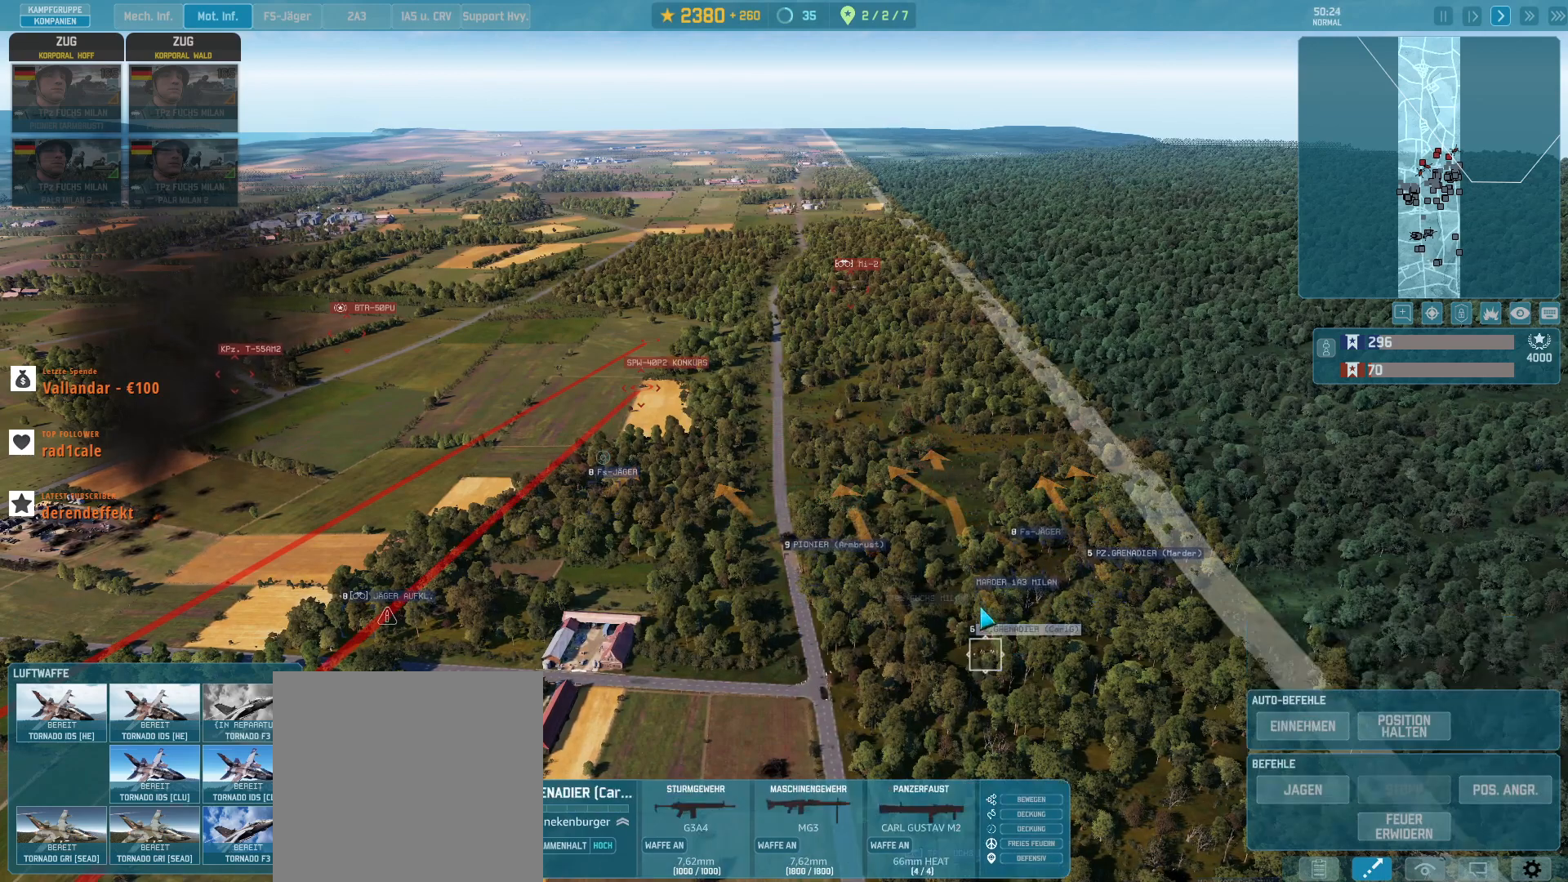
{"keys": [], "mouse": [], "events": [[233, "q", "down"], [300, "q", "up"]]}
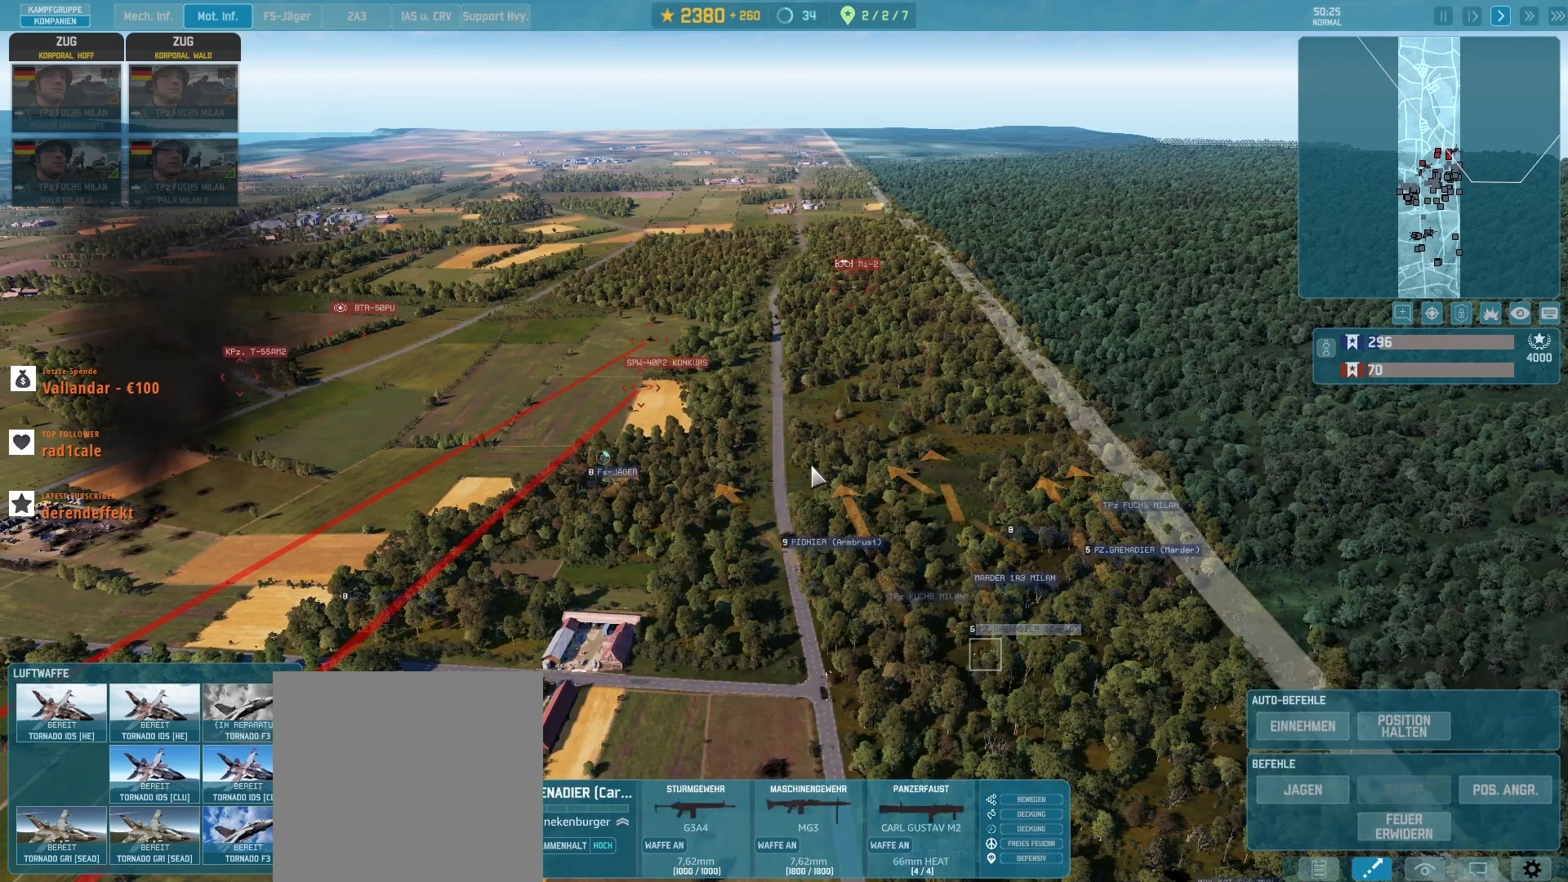
{"keys": [], "mouse": [], "events": [[133, "mouse_left", "down"], [167, "mouse_left", "up"]]}
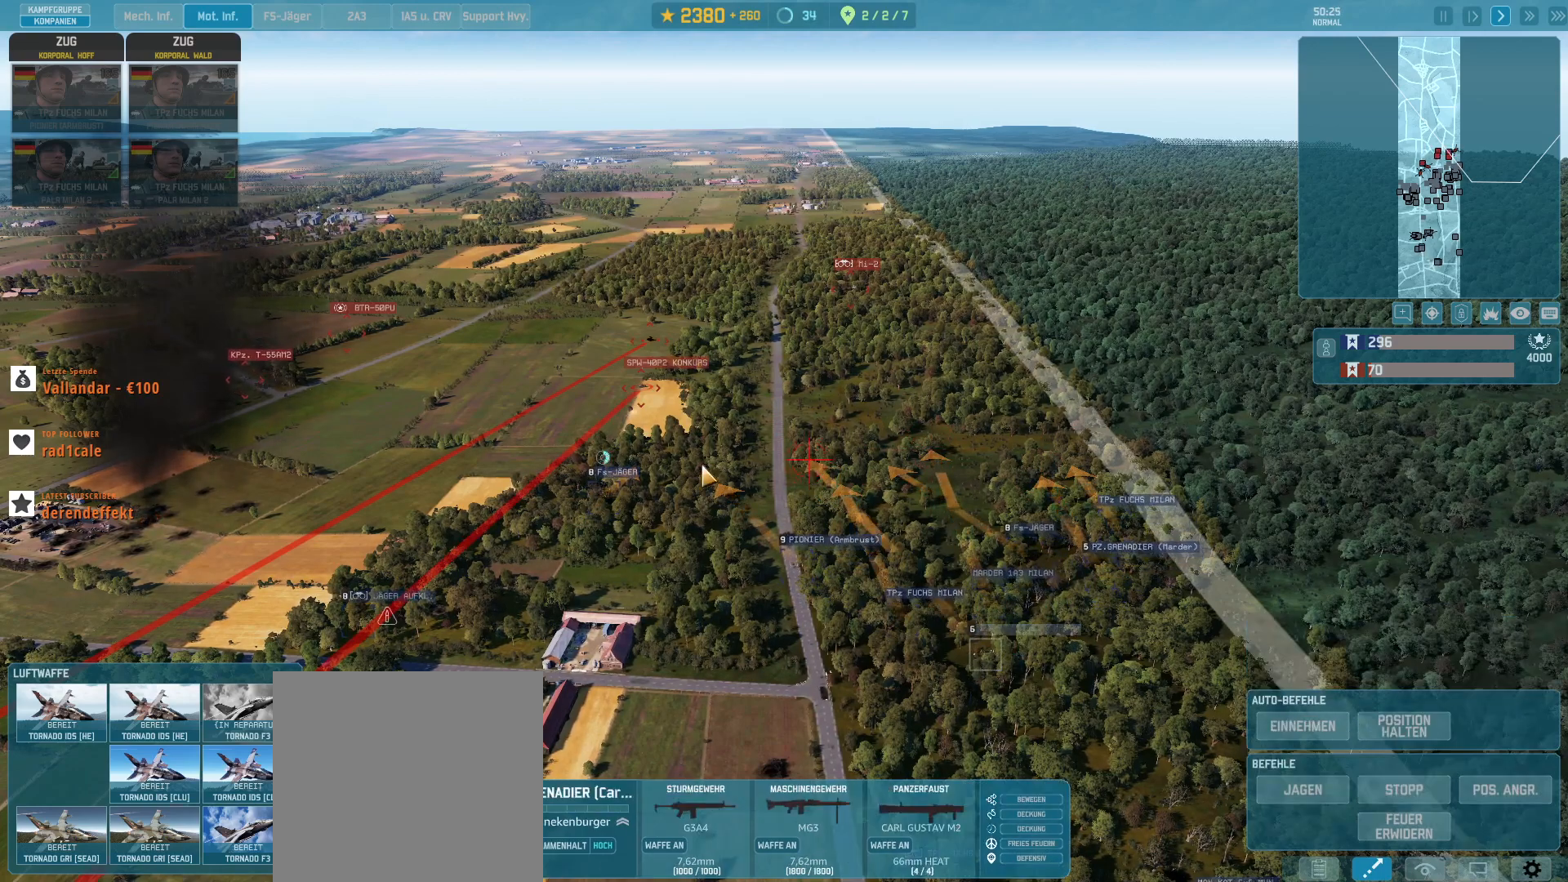
{"keys": ["s"], "mouse": [], "events": [[133, "a", "down"], [133, "s", "down"], [500, "a", "up"]]}
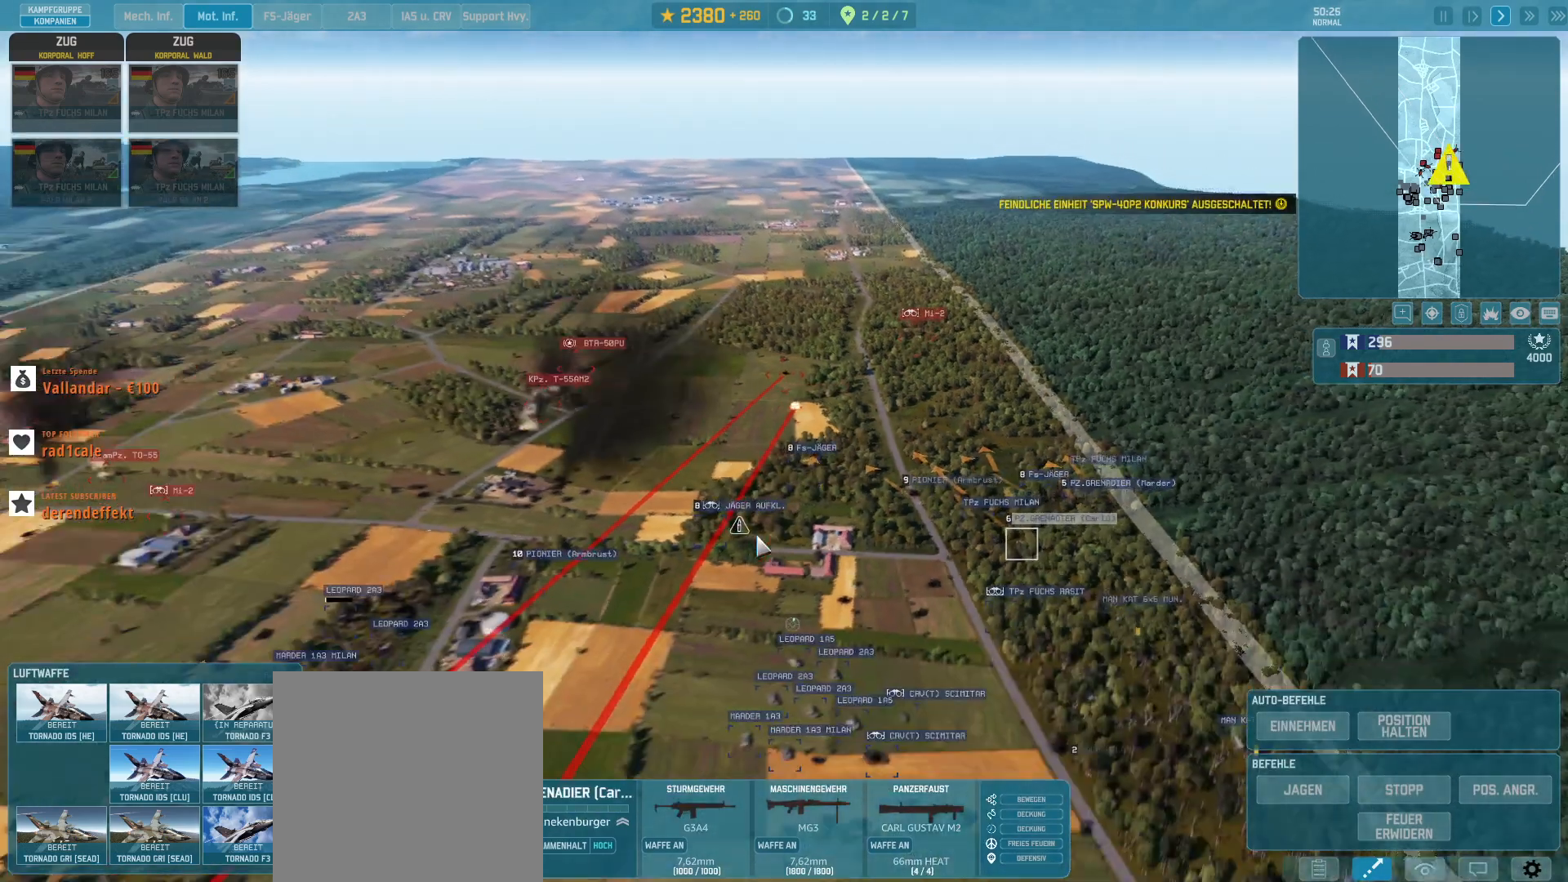
{"keys": [], "mouse": [], "events": [[167, "s", "up"]]}
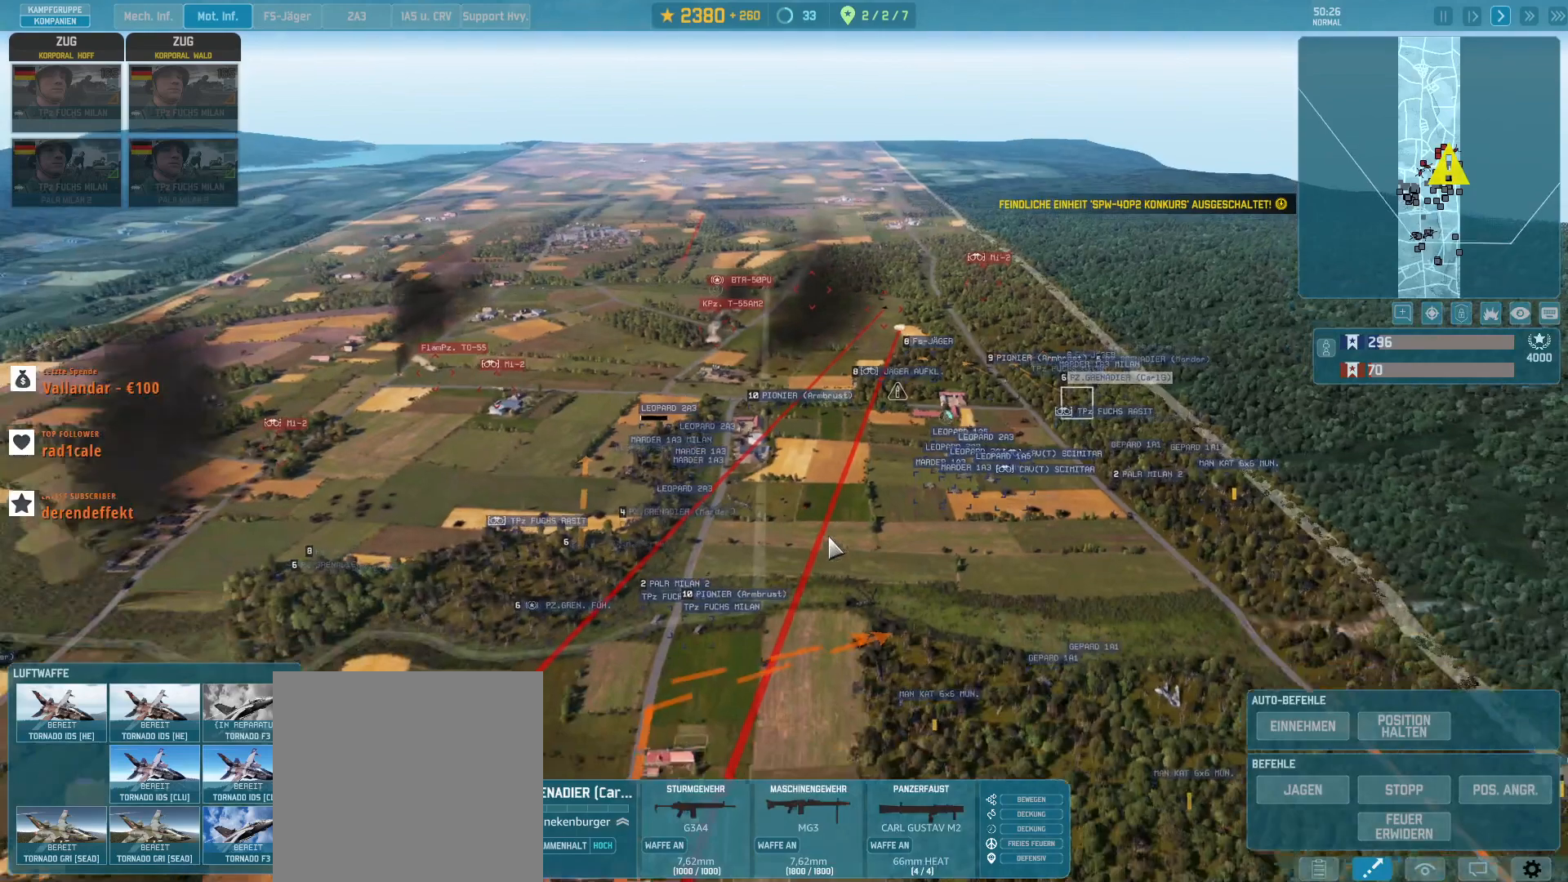
{"keys": [], "mouse": [], "events": [[133, "w", "down"], [300, "d", "down"], [367, "d", "up"], [367, "w", "up"]]}
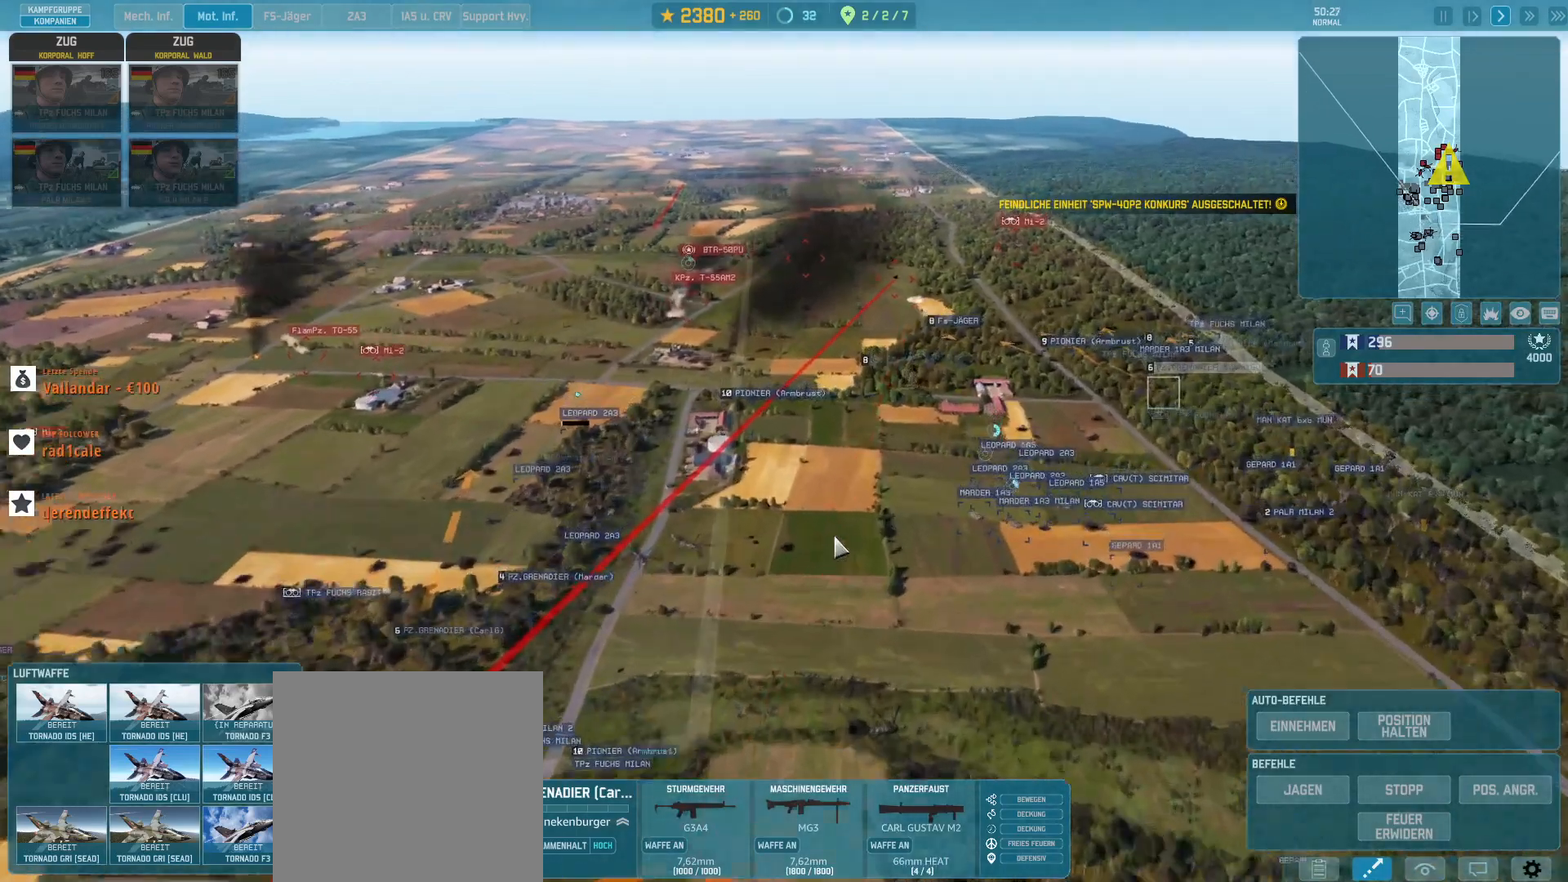
{"keys": [], "mouse": [], "events": []}
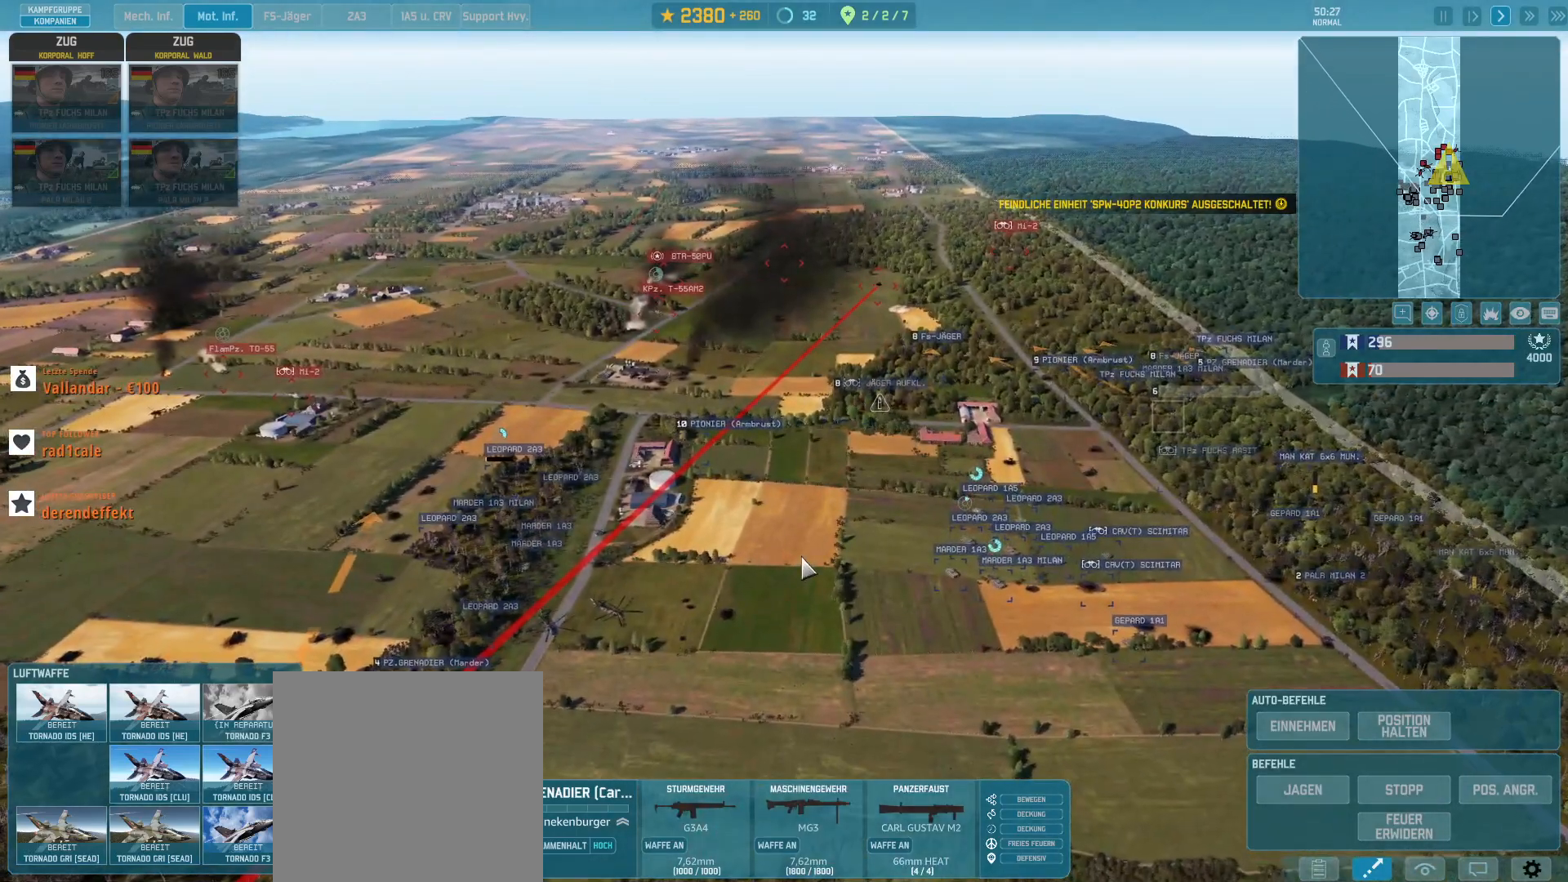
{"keys": [], "mouse": [], "events": []}
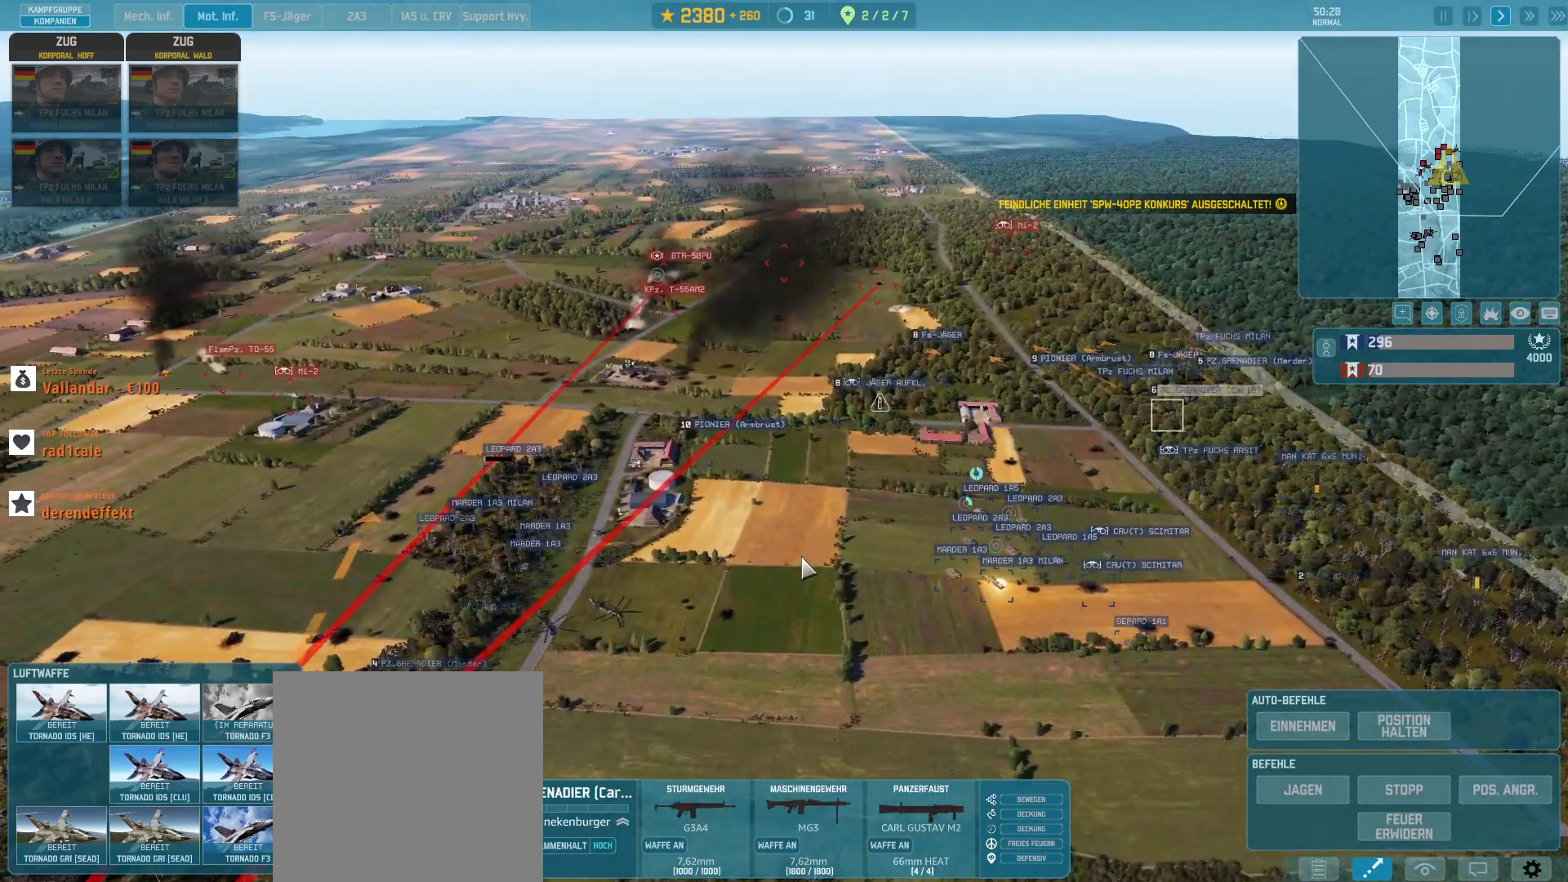
{"keys": [], "mouse": [], "events": []}
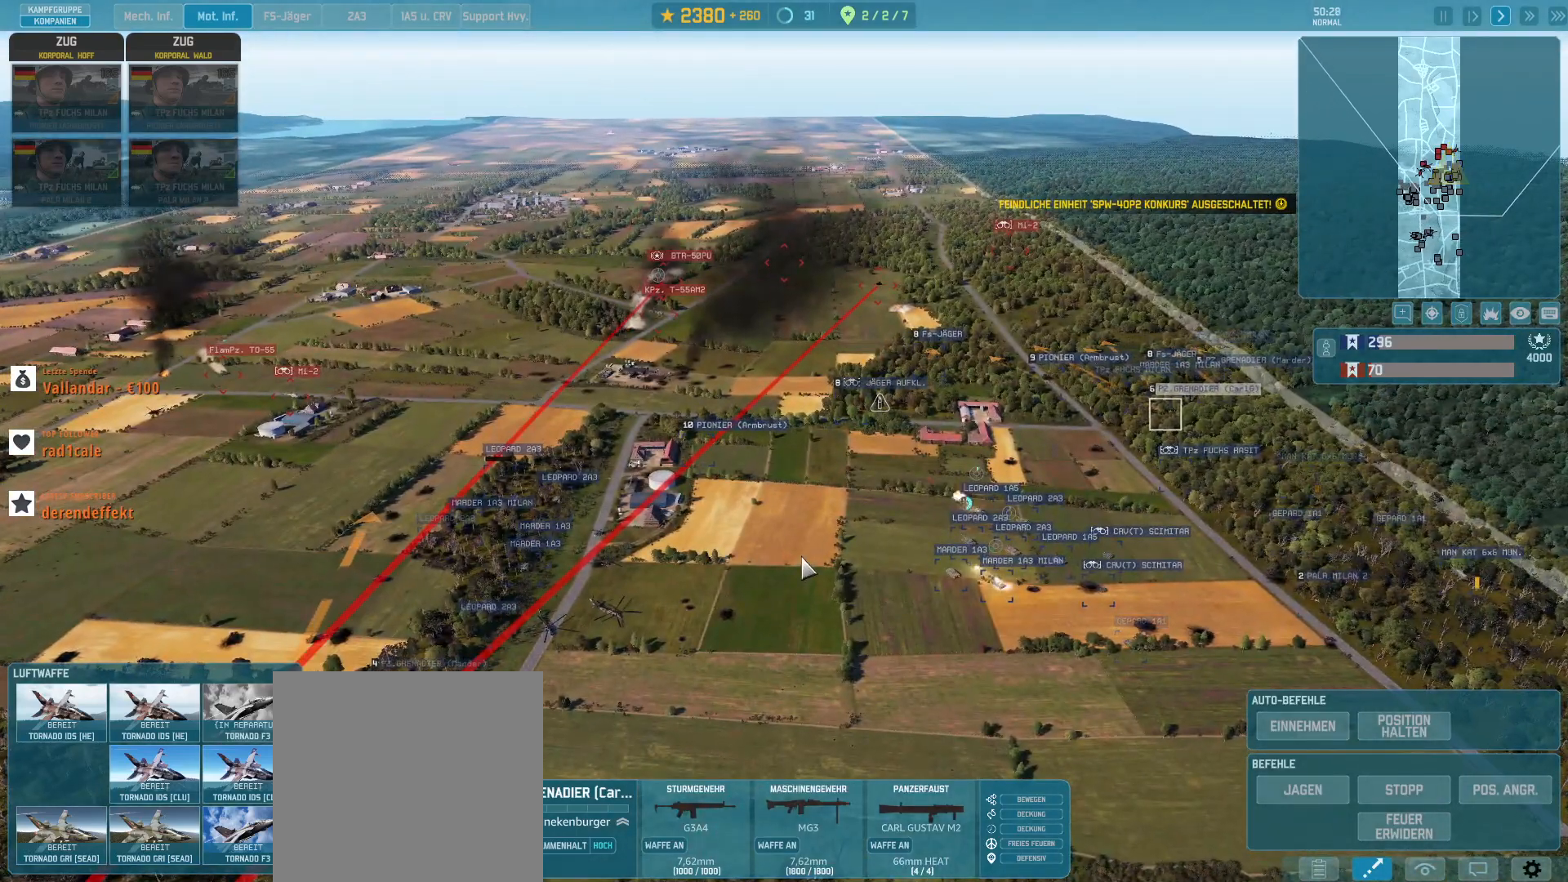
{"keys": [], "mouse": [], "events": []}
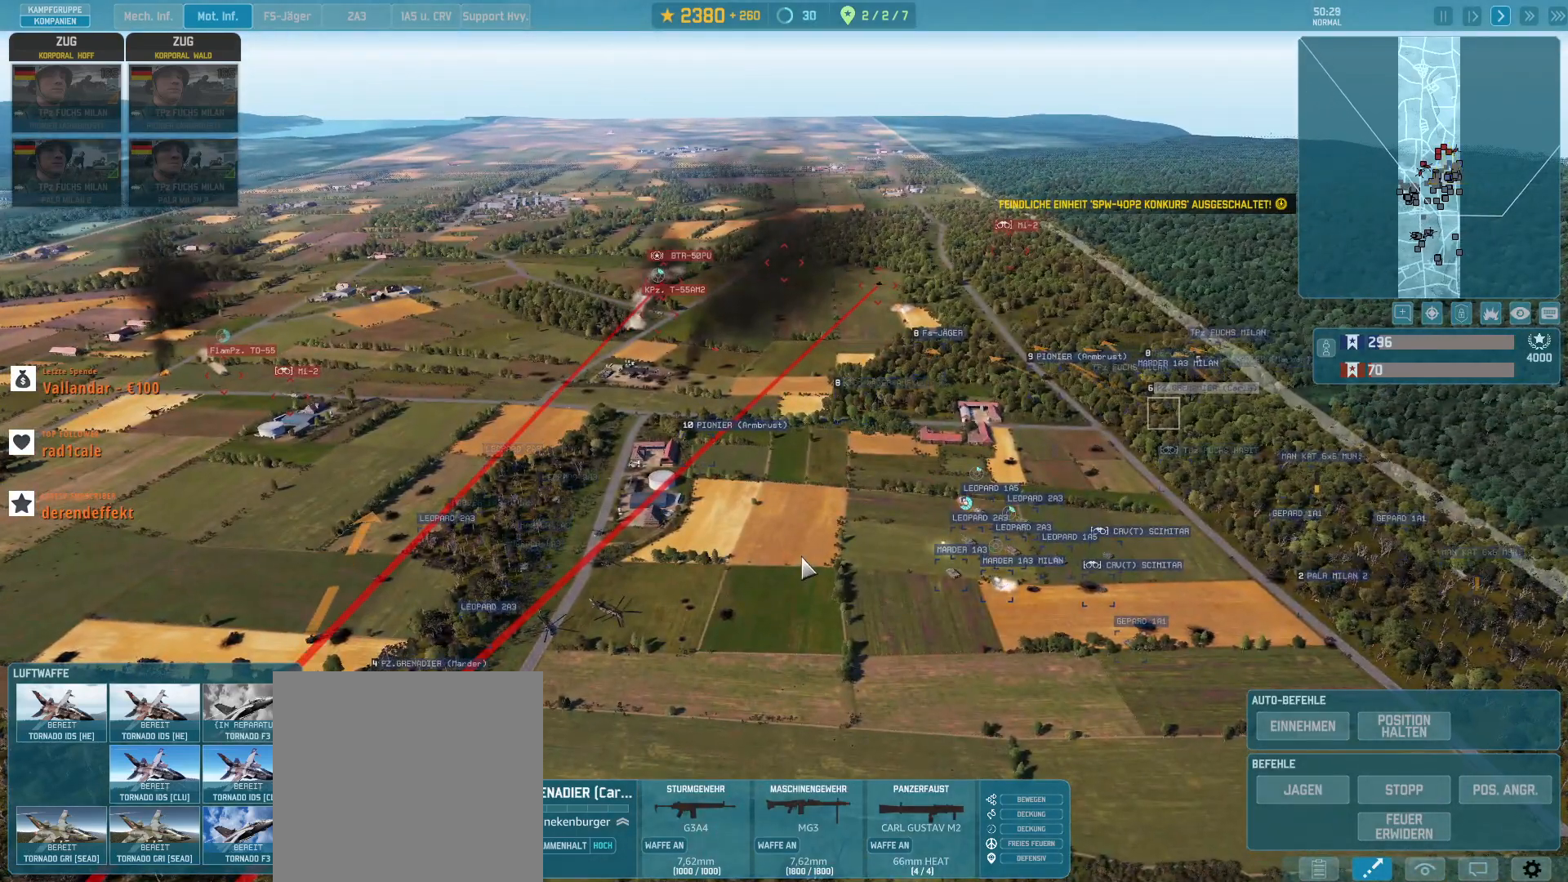
{"keys": [], "mouse": [], "events": []}
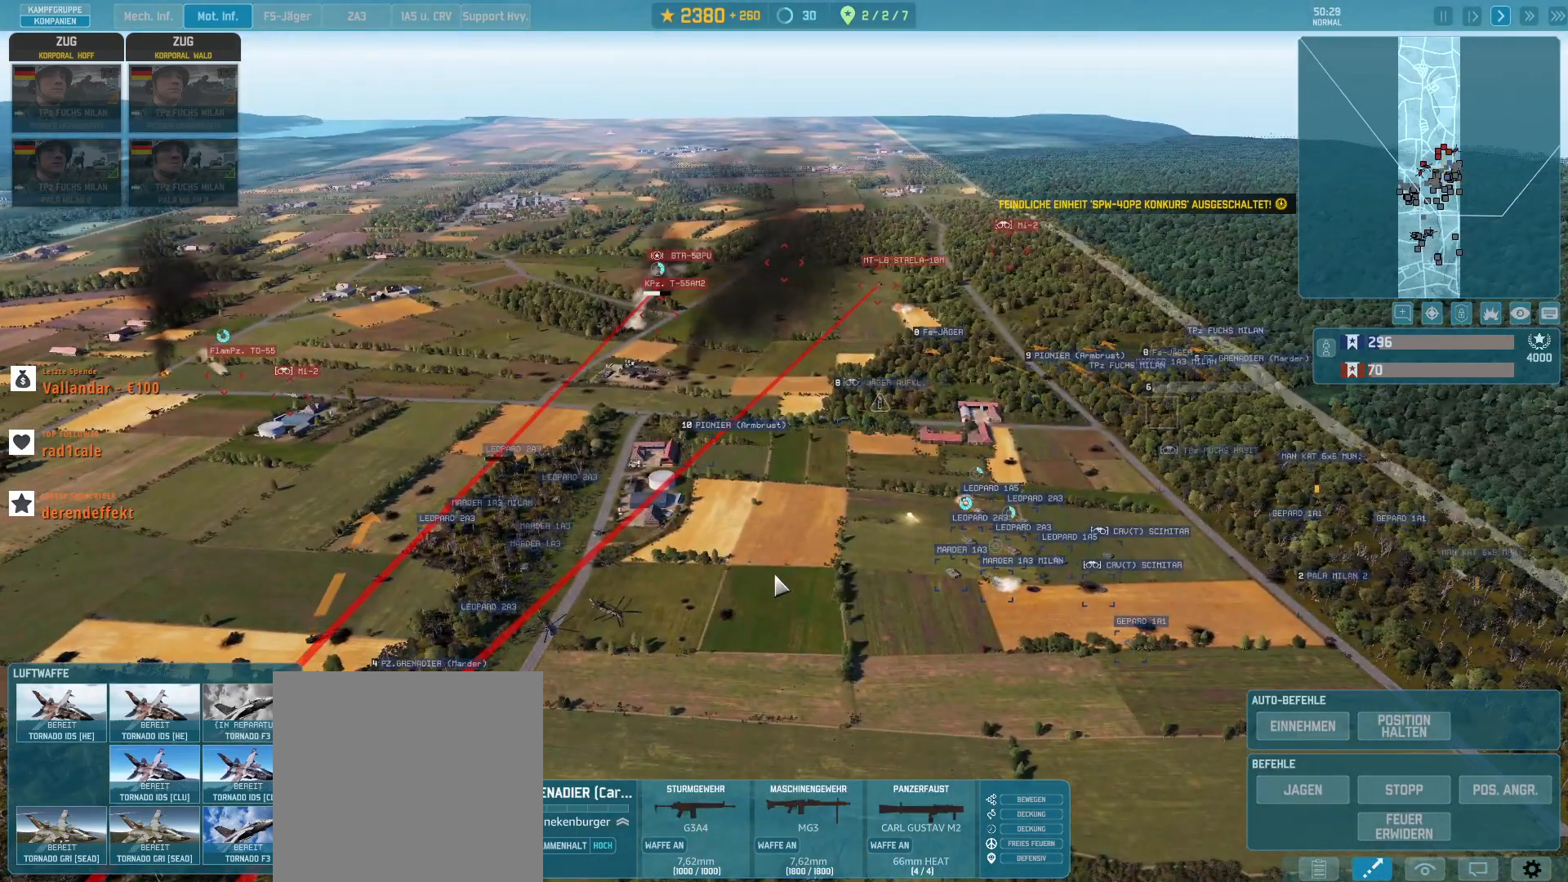
{"keys": [], "mouse": [], "events": [[267, "w", "down"], [400, "w", "up"]]}
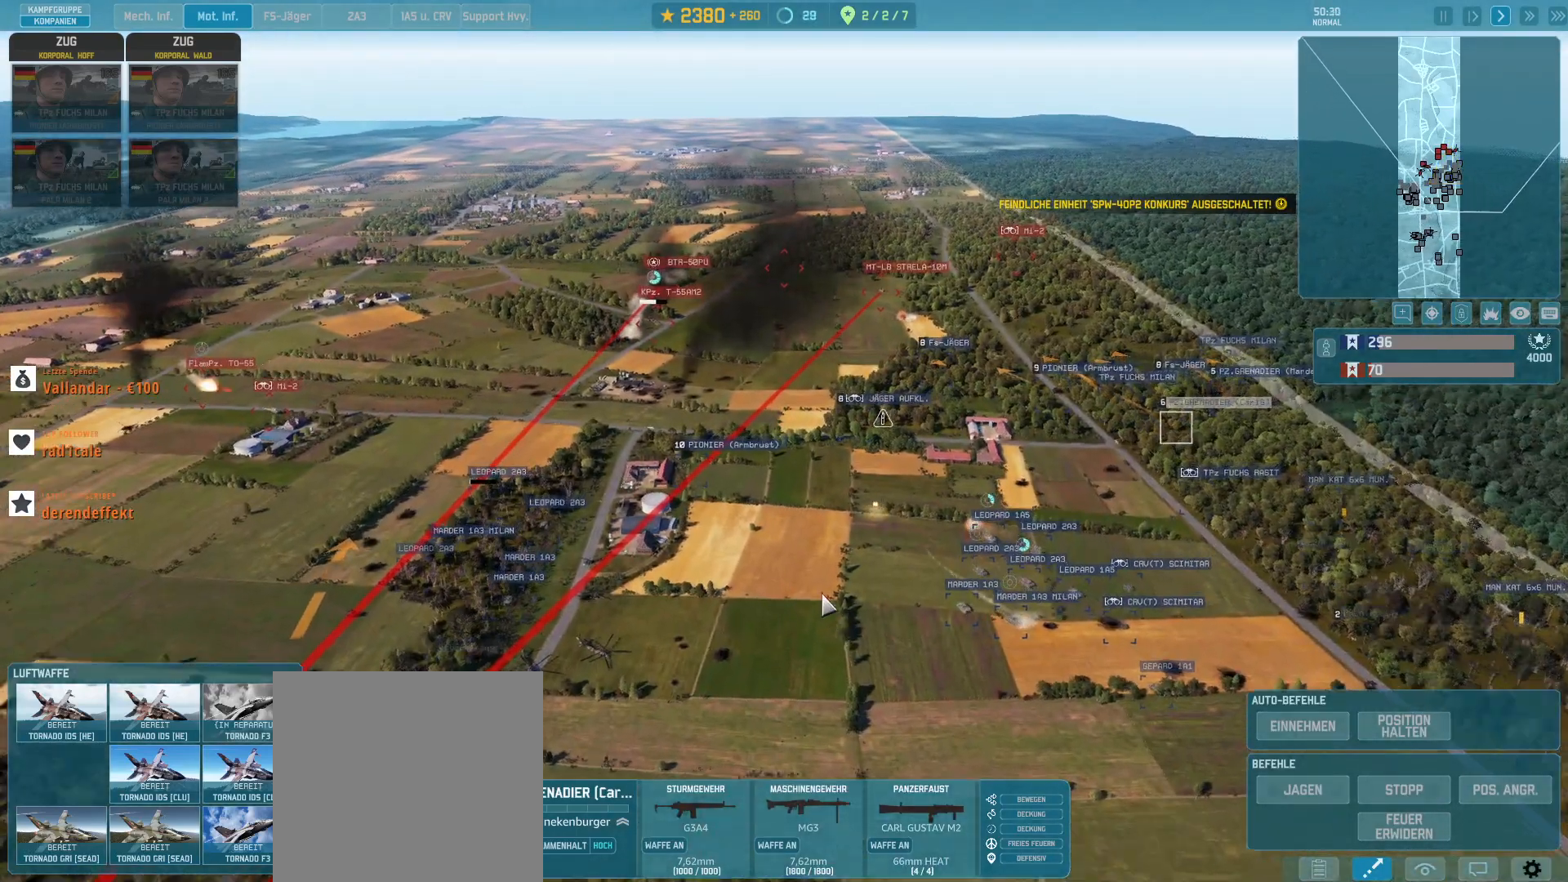
{"keys": [], "mouse": [], "events": [[200, "2", "down"], [300, "2", "up"]]}
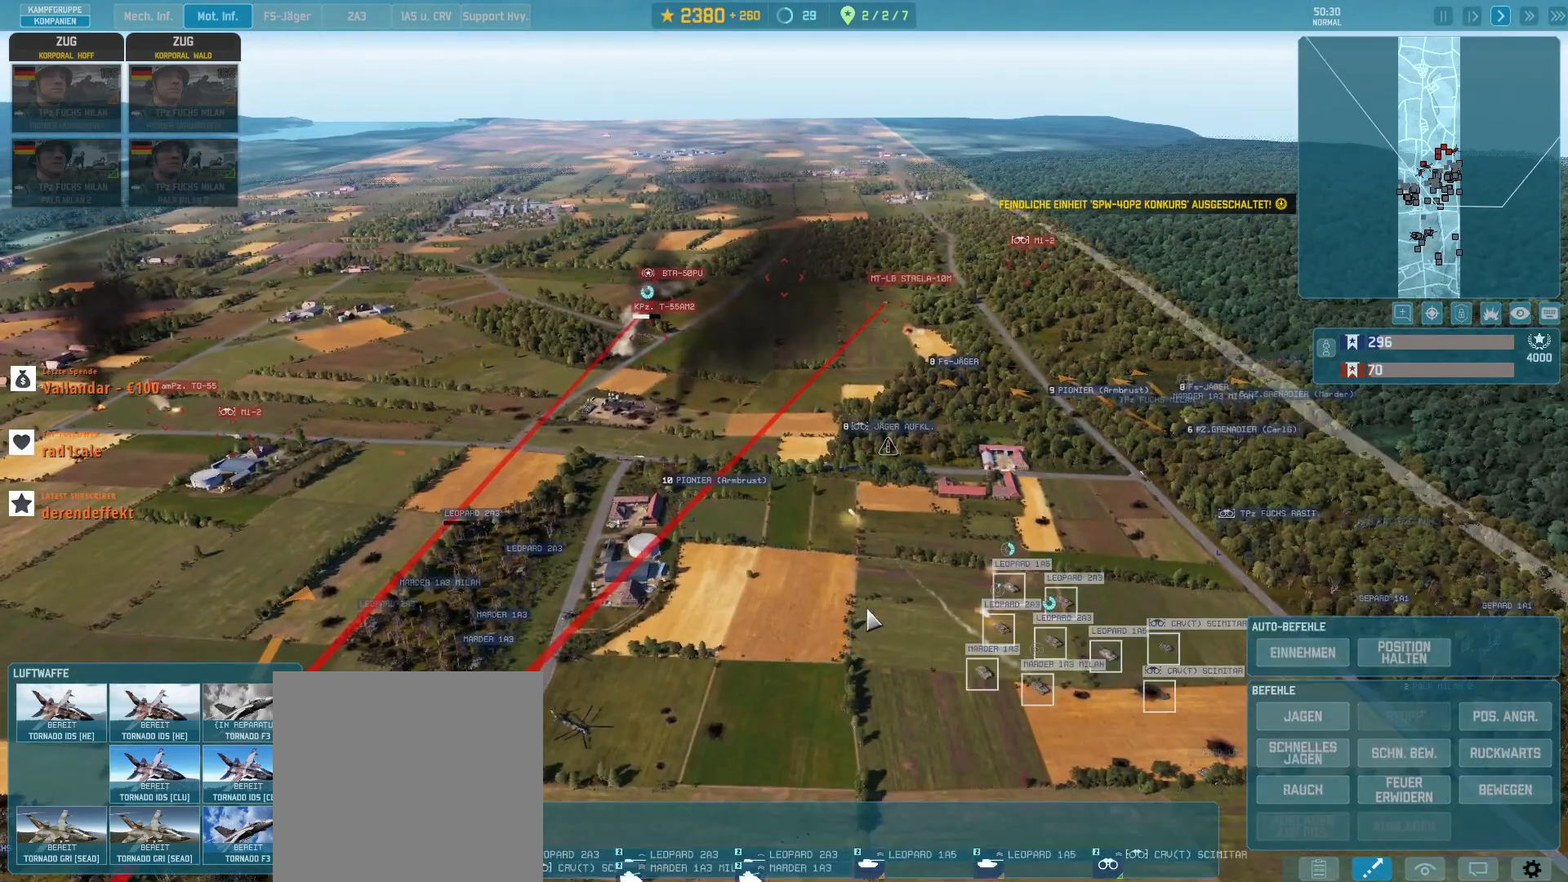
{"keys": [], "mouse": [], "events": [[200, "q", "down"], [300, "q", "up"]]}
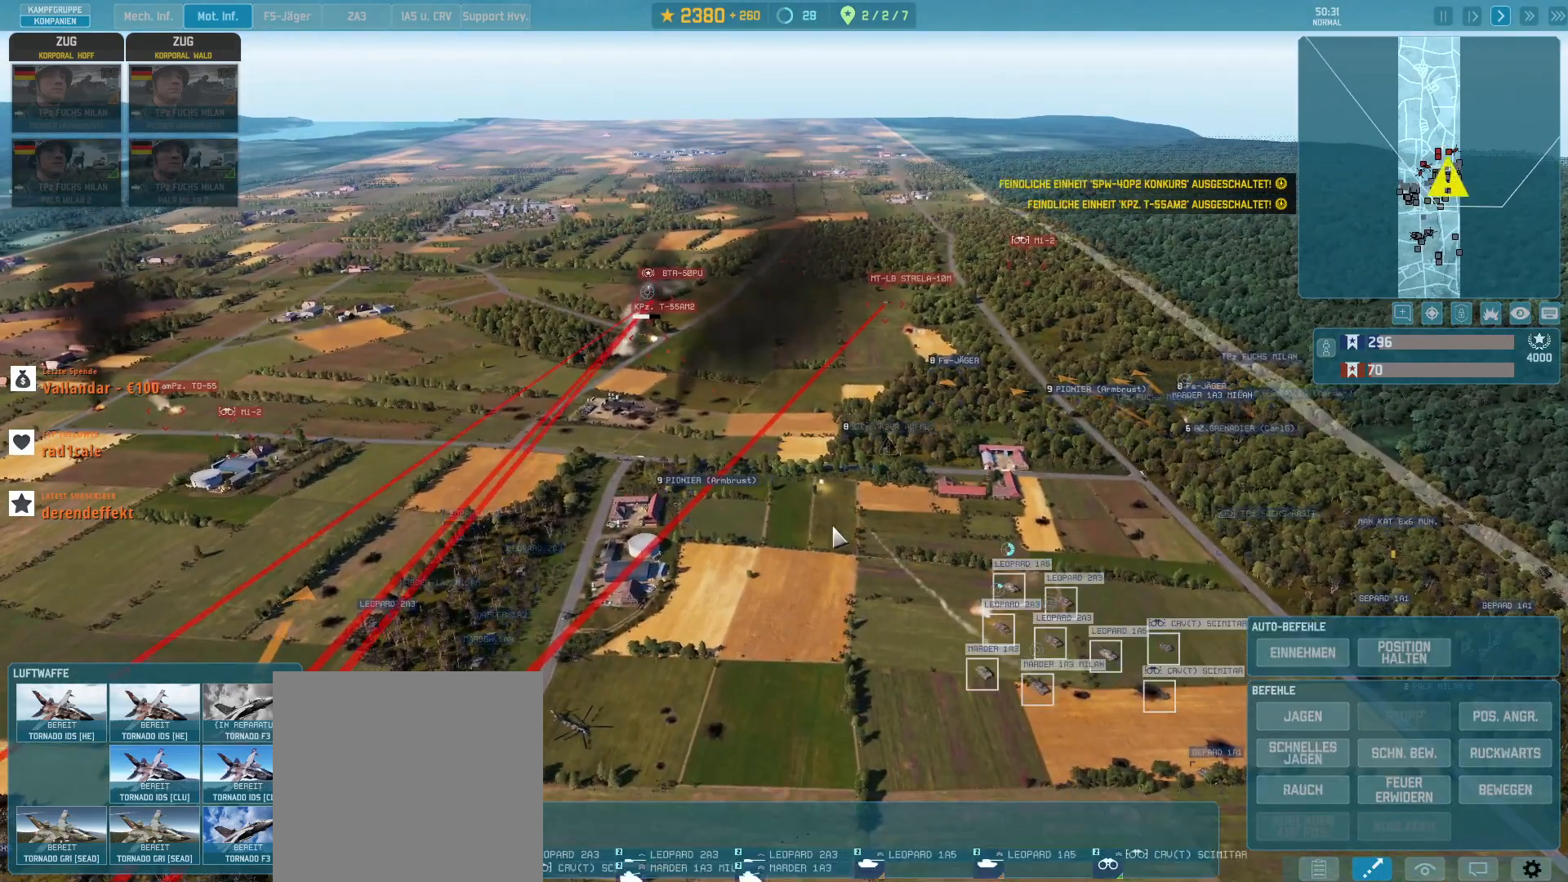
{"keys": [], "mouse": [], "events": [[67, "mouse_left", "down"], [133, "mouse_left", "up"]]}
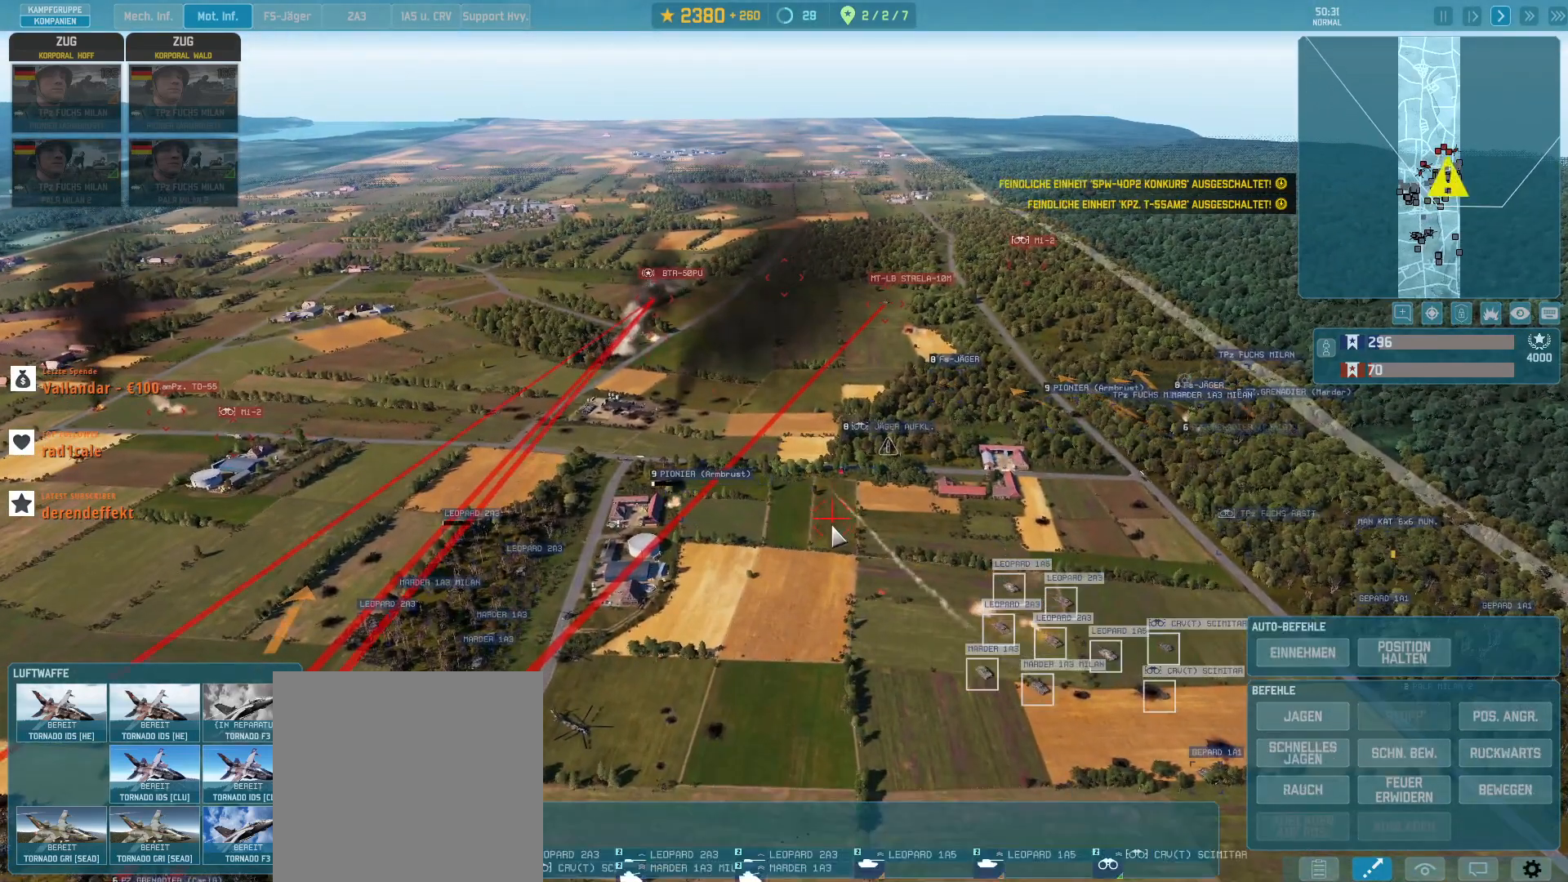
{"keys": [], "mouse": [], "events": []}
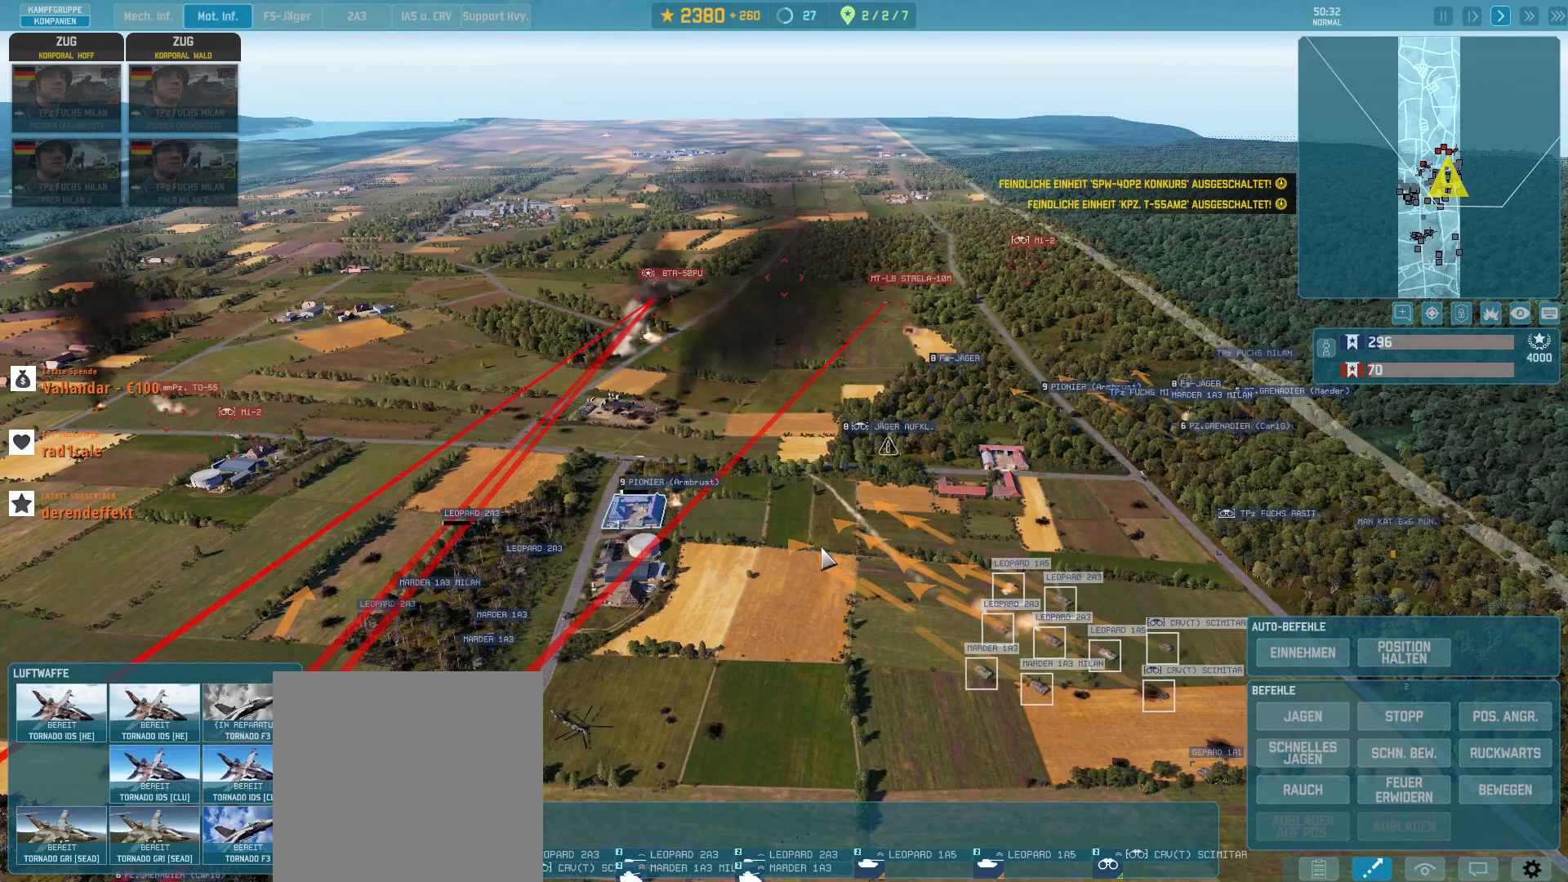
{"keys": [], "mouse": [], "events": []}
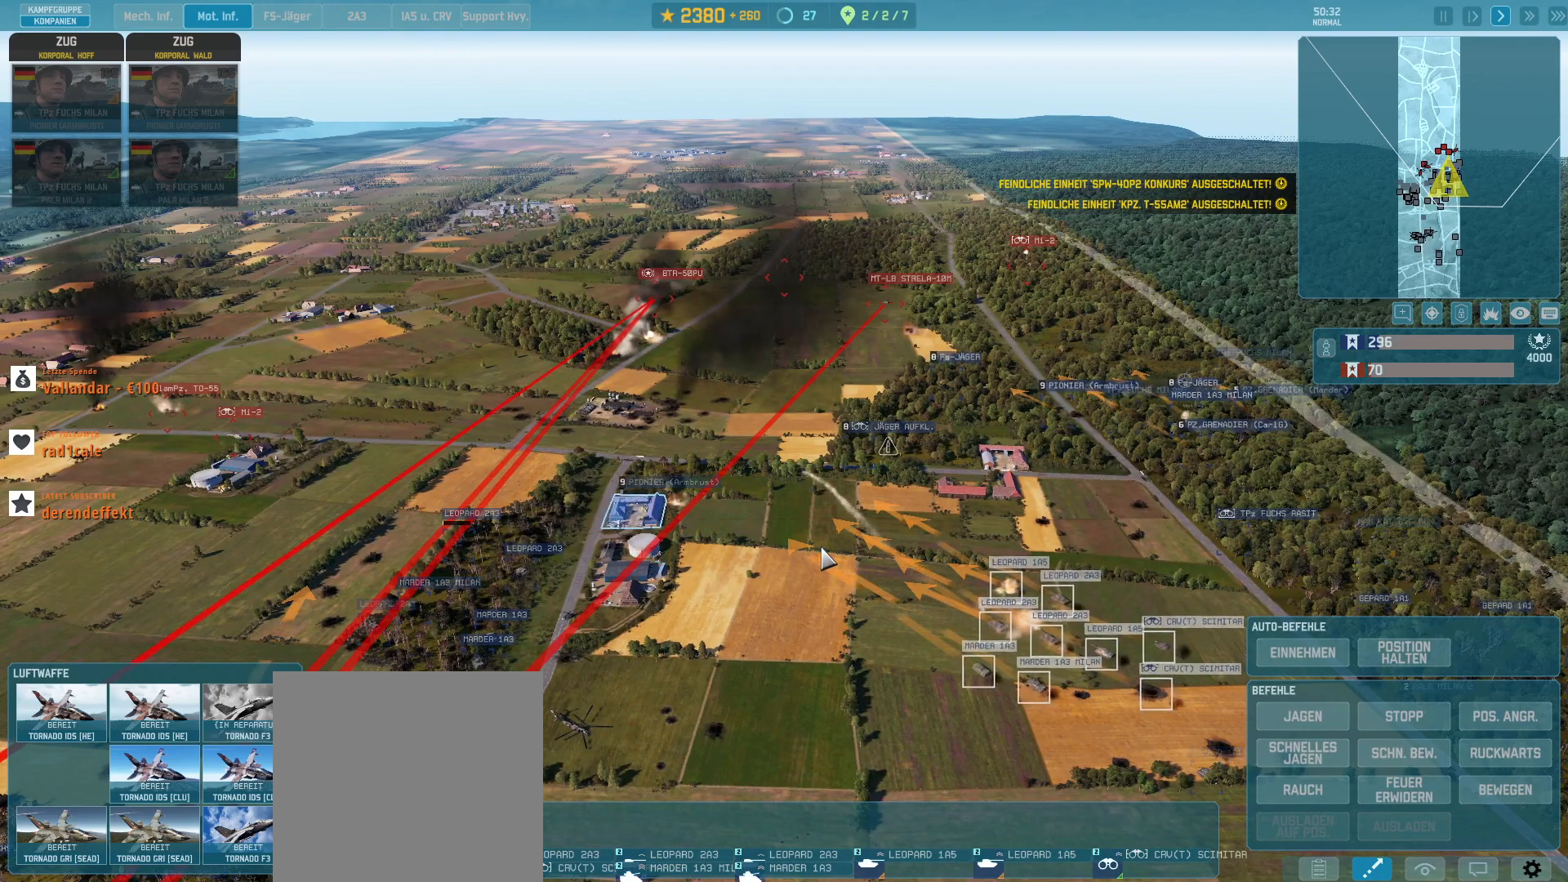
{"keys": [], "mouse": [], "events": []}
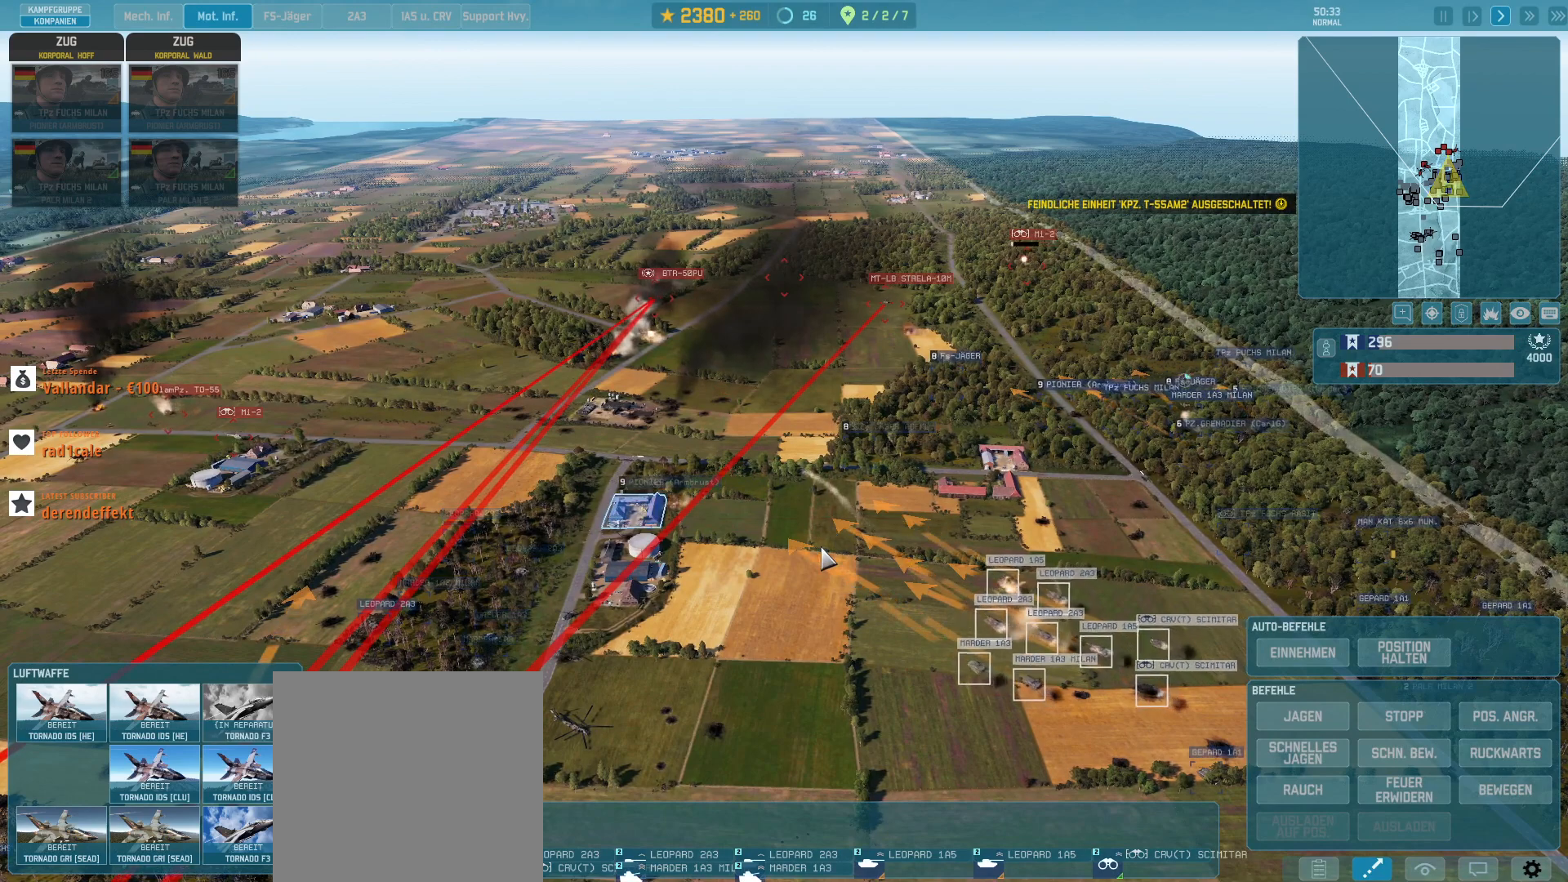
{"keys": [], "mouse": [], "events": [[200, "d", "down"], [200, "w", "down"], [433, "w", "up"], [467, "d", "up"]]}
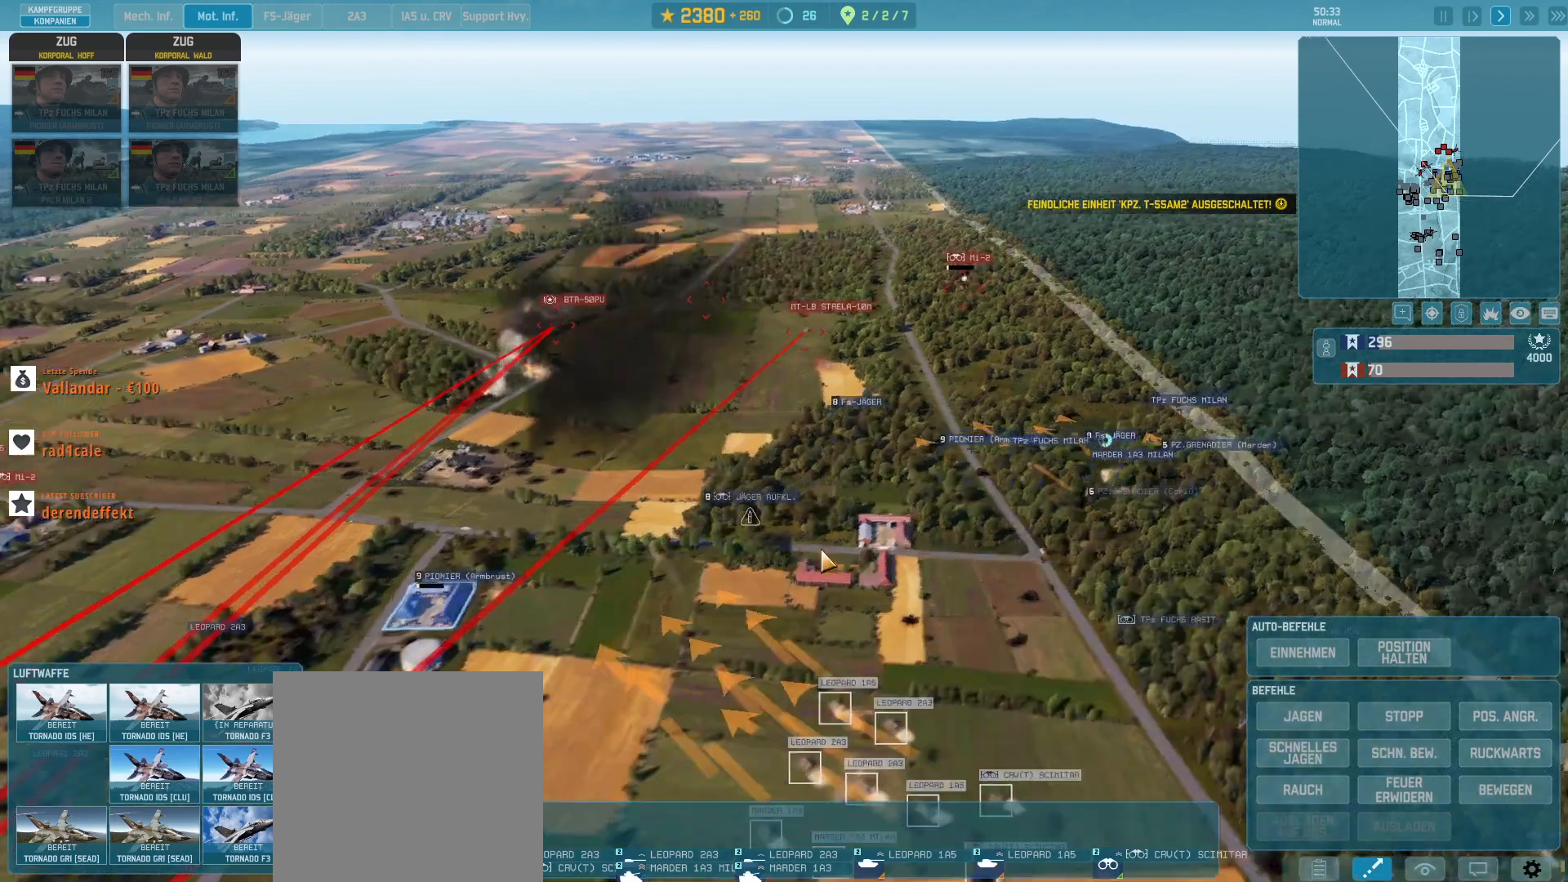
{"keys": [], "mouse": [], "events": []}
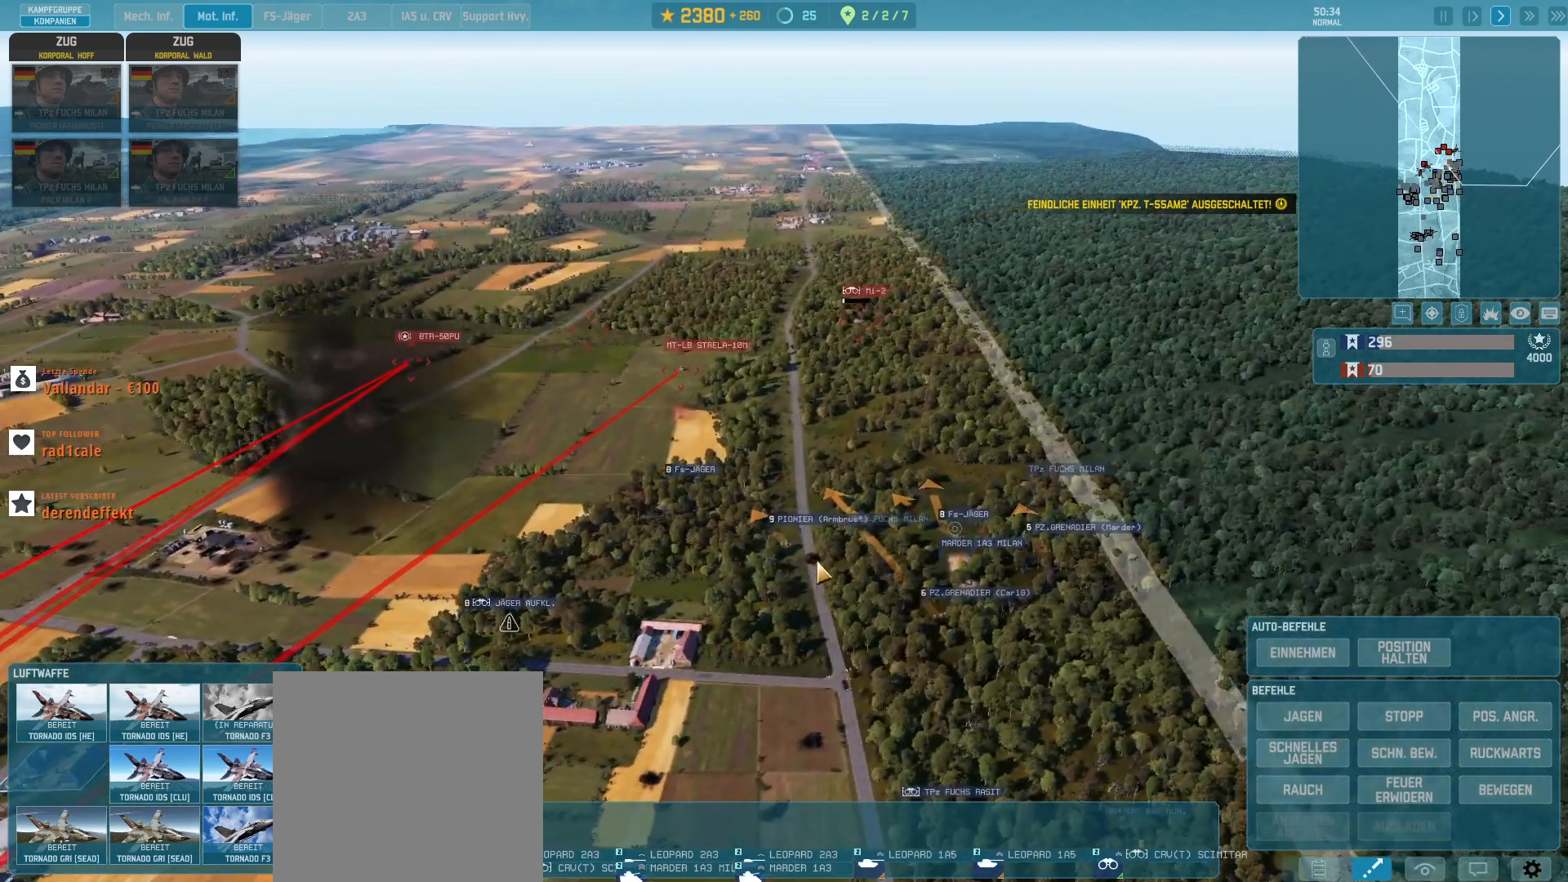
{"keys": ["s"], "mouse": [], "events": [[367, "s", "down"]]}
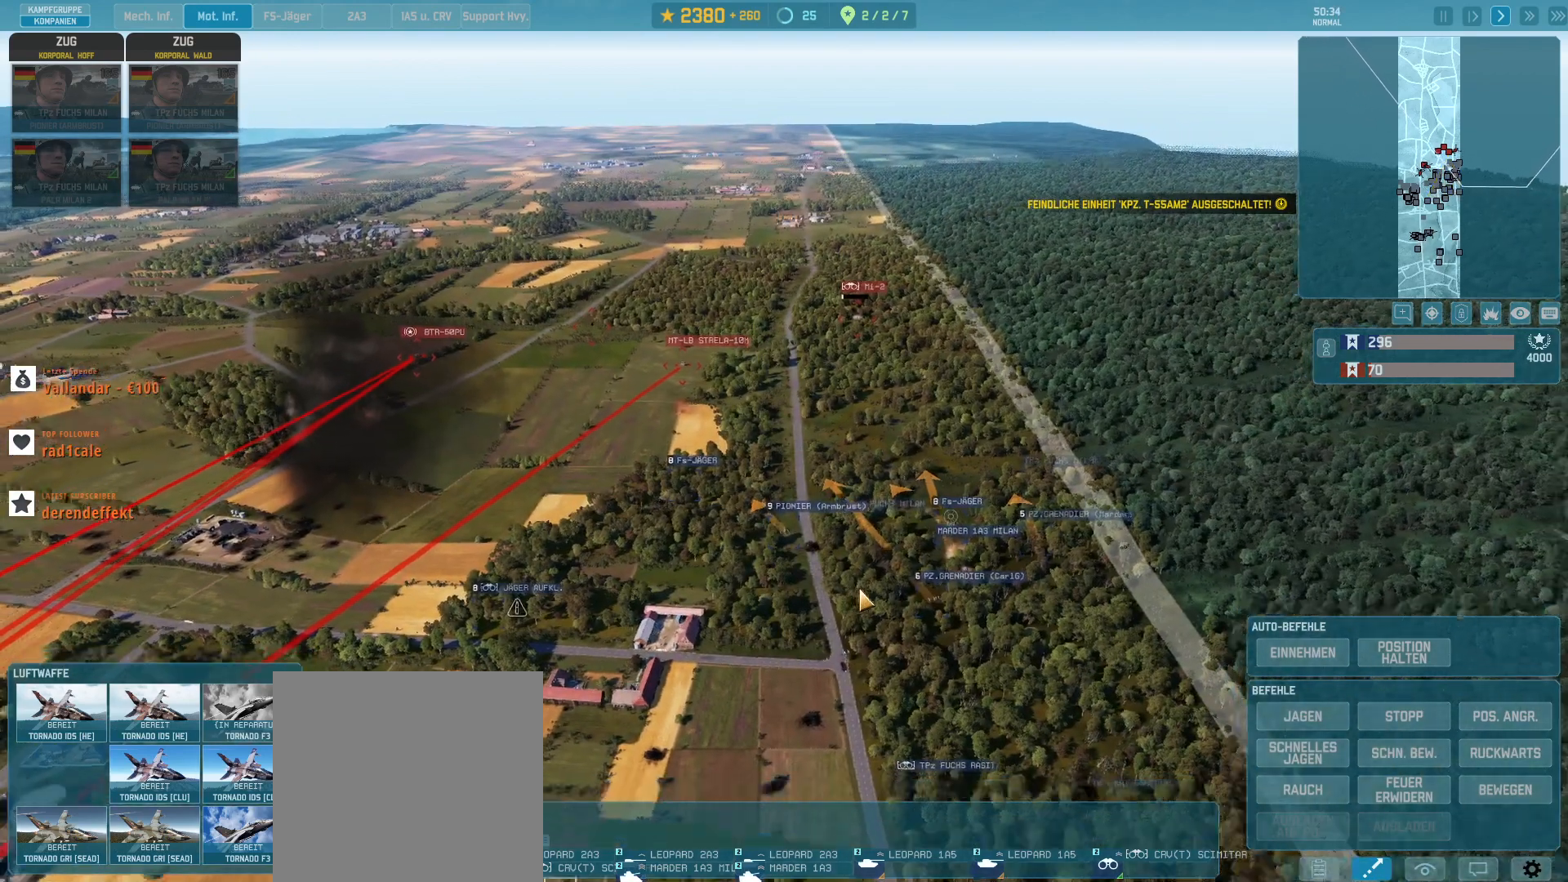
{"keys": [], "mouse": [], "events": [[33, "s", "up"]]}
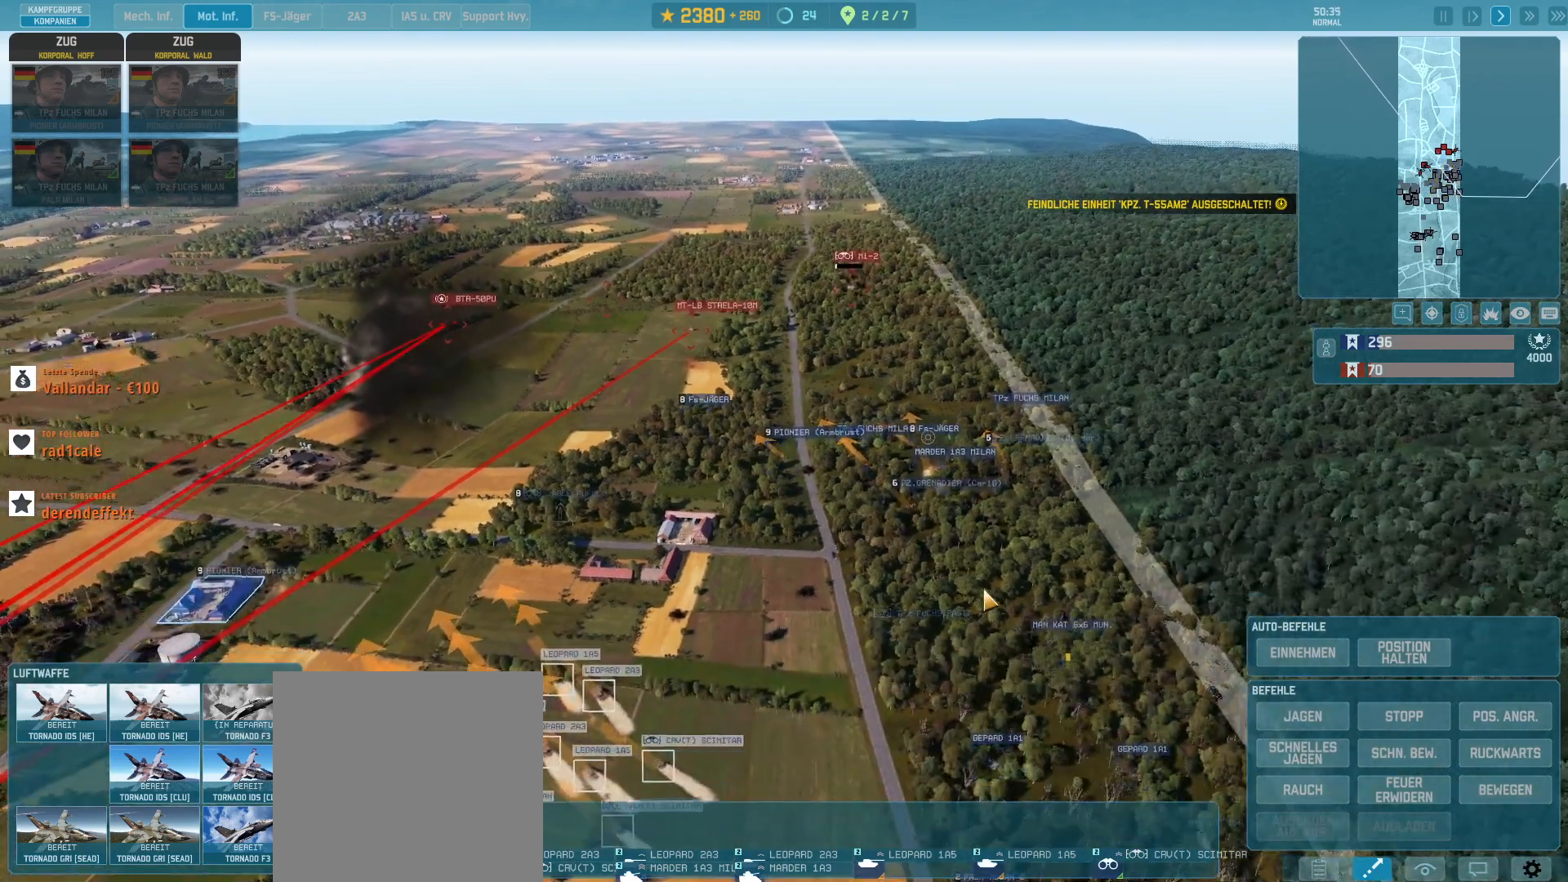
{"keys": [], "mouse": [], "events": []}
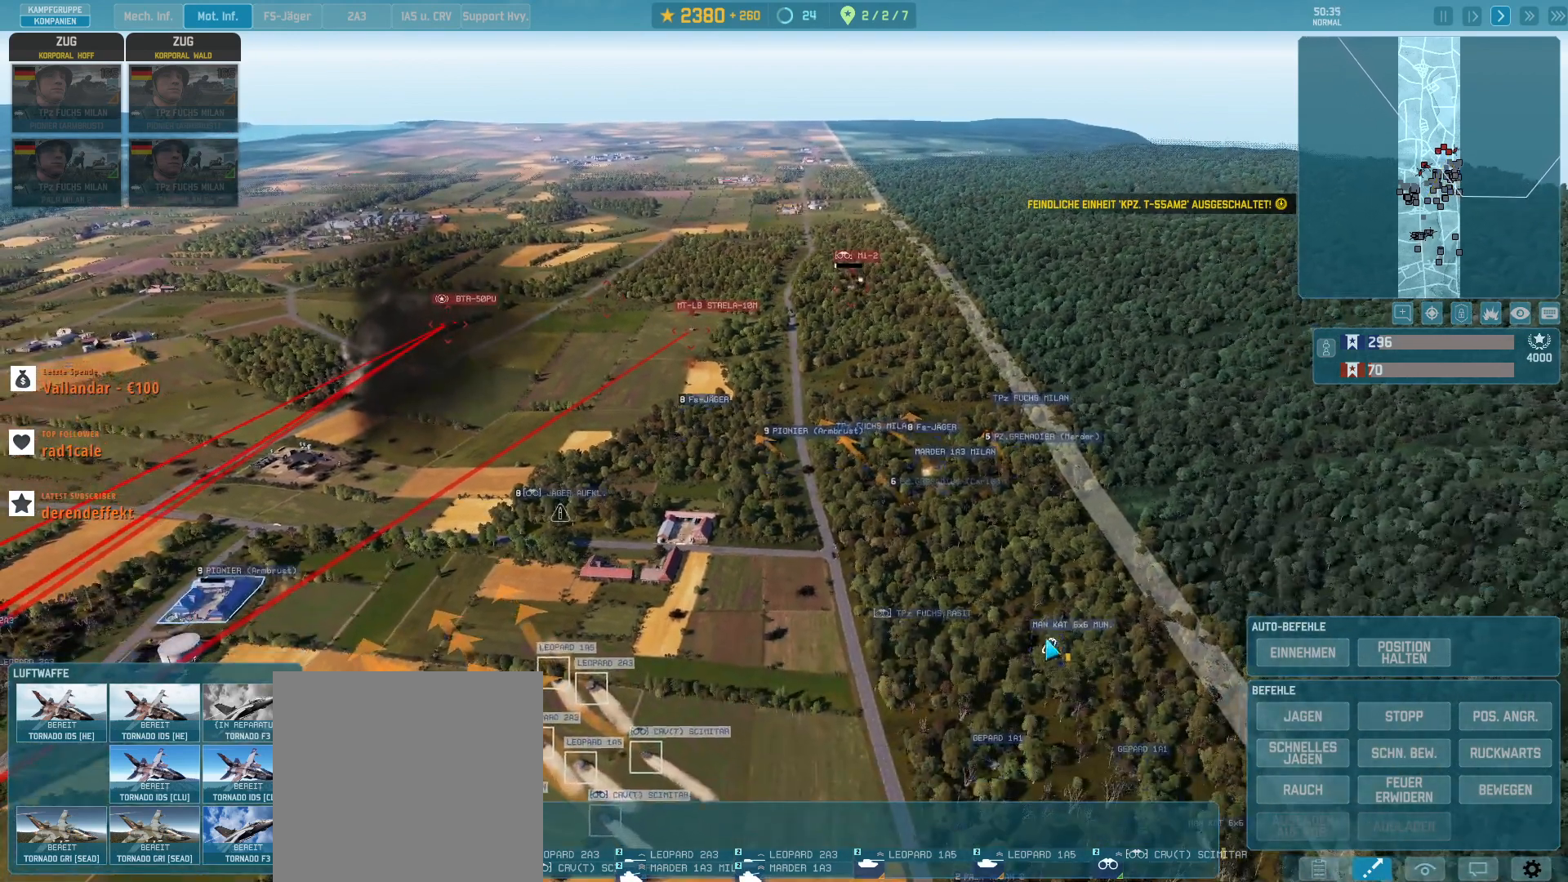
{"keys": [], "mouse": [], "events": []}